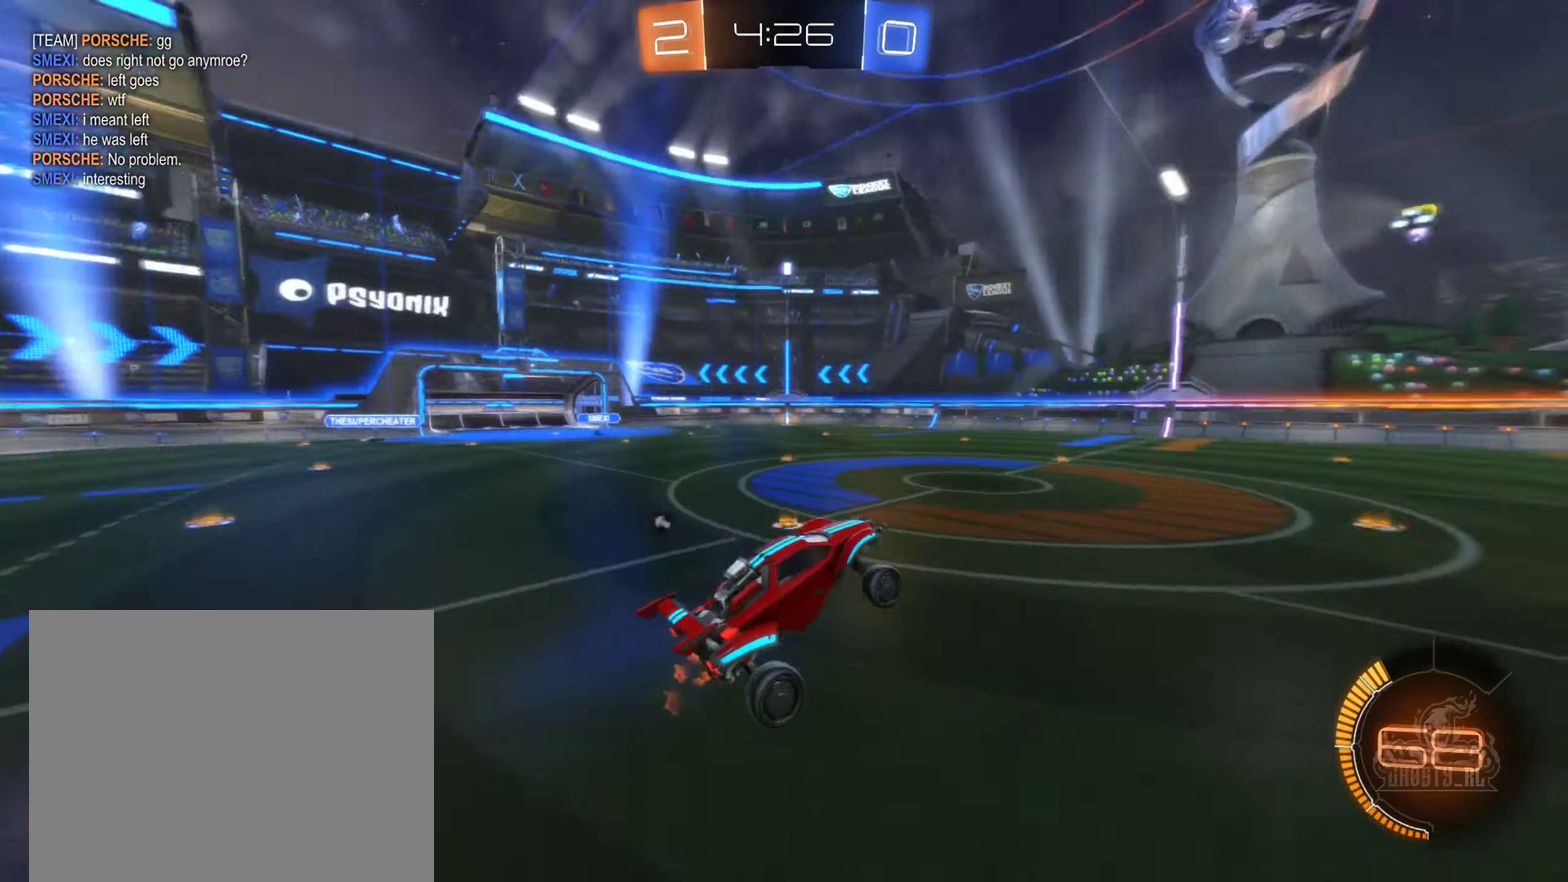
Gameplay with a controller (Xbox layout); each line is a JSON object with the inputs held at the frame after it. "events" lists button and stick changes between this image and that frame as [ms after this image, input, new state], when the widget could be followed in between. Not read: HOME.
{"buttons": ["A", "R2"], "left_stick": "left", "right_stick": "center"}
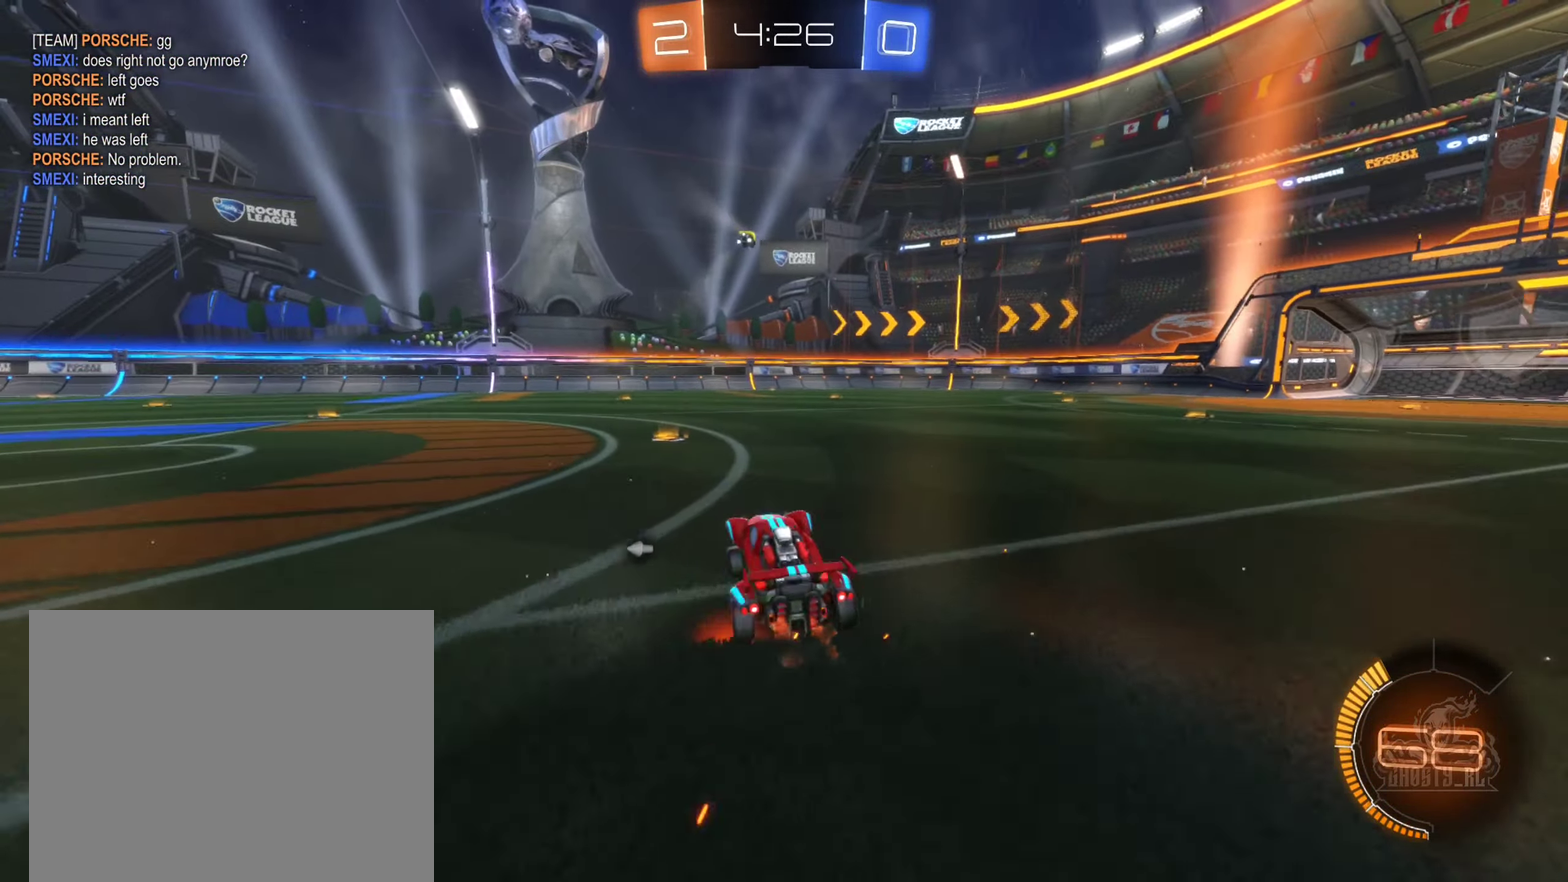
{"buttons": ["B", "R2"], "left_stick": "left", "right_stick": "center"}
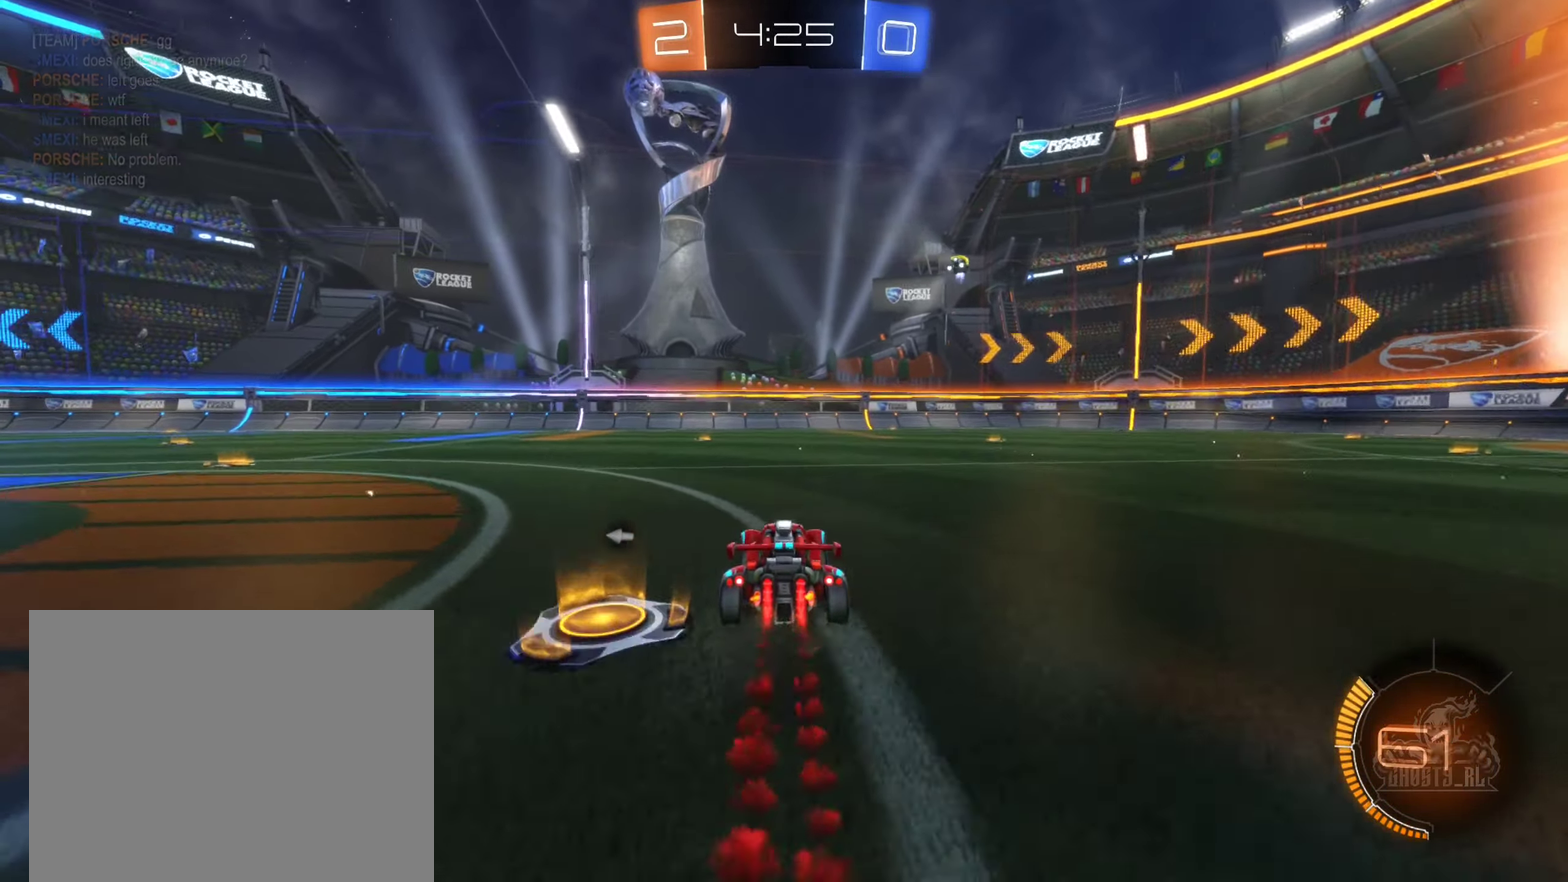
{"buttons": ["R2"], "left_stick": "center", "right_stick": "center", "events": [[17, "Y", "down"], [150, "left_stick", "center"], [167, "Y", "up"], [217, "B", "up"]]}
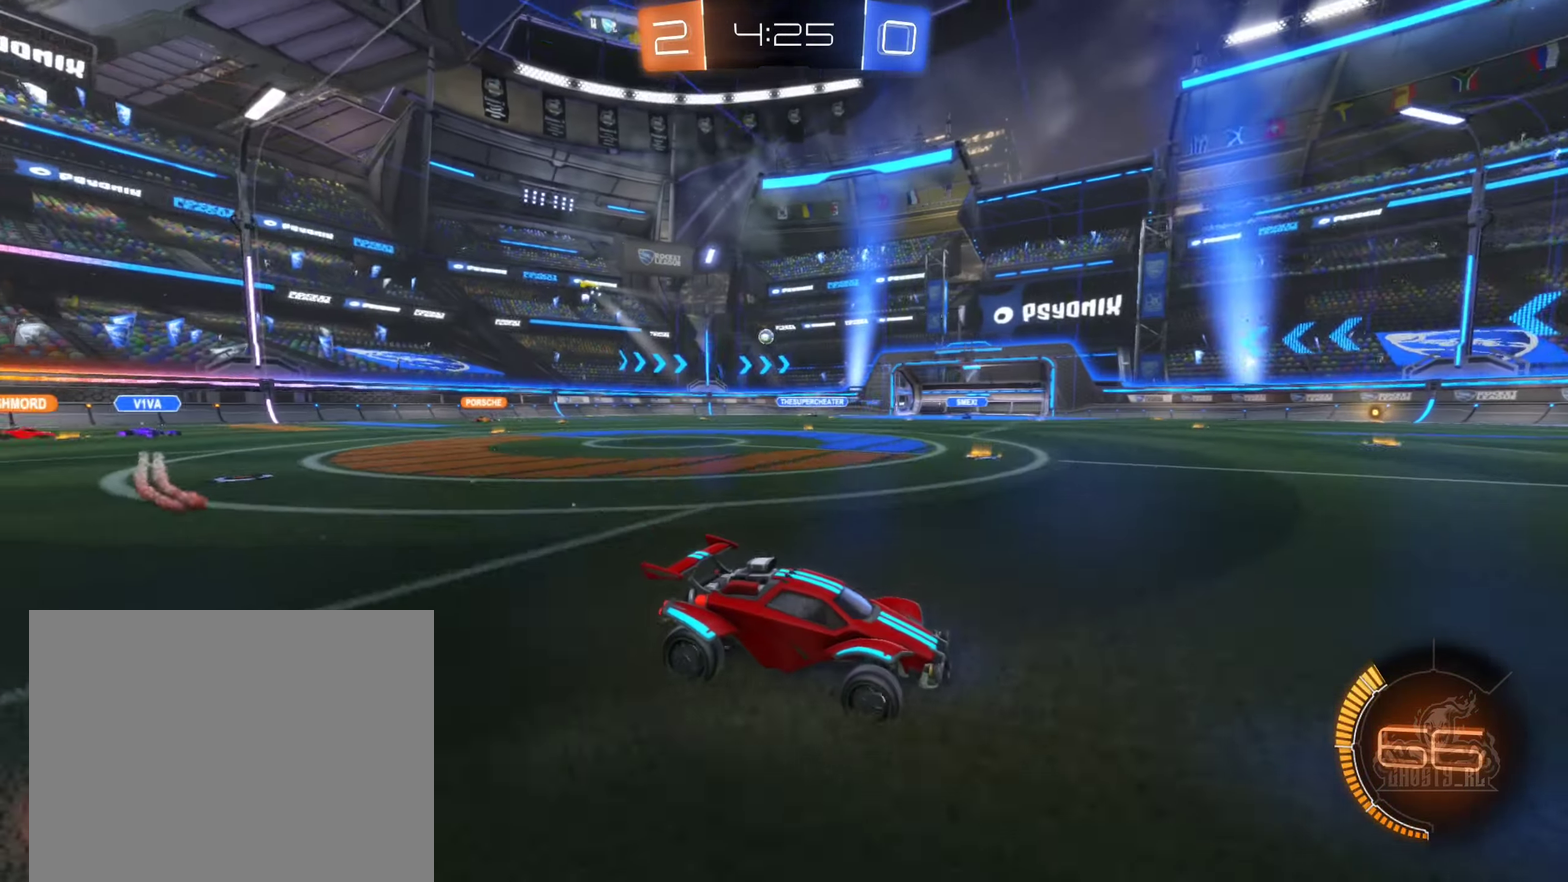
{"buttons": ["L1", "R2"], "left_stick": "left", "right_stick": "center", "events": [[84, "left_stick", "left"], [417, "L1", "down"]]}
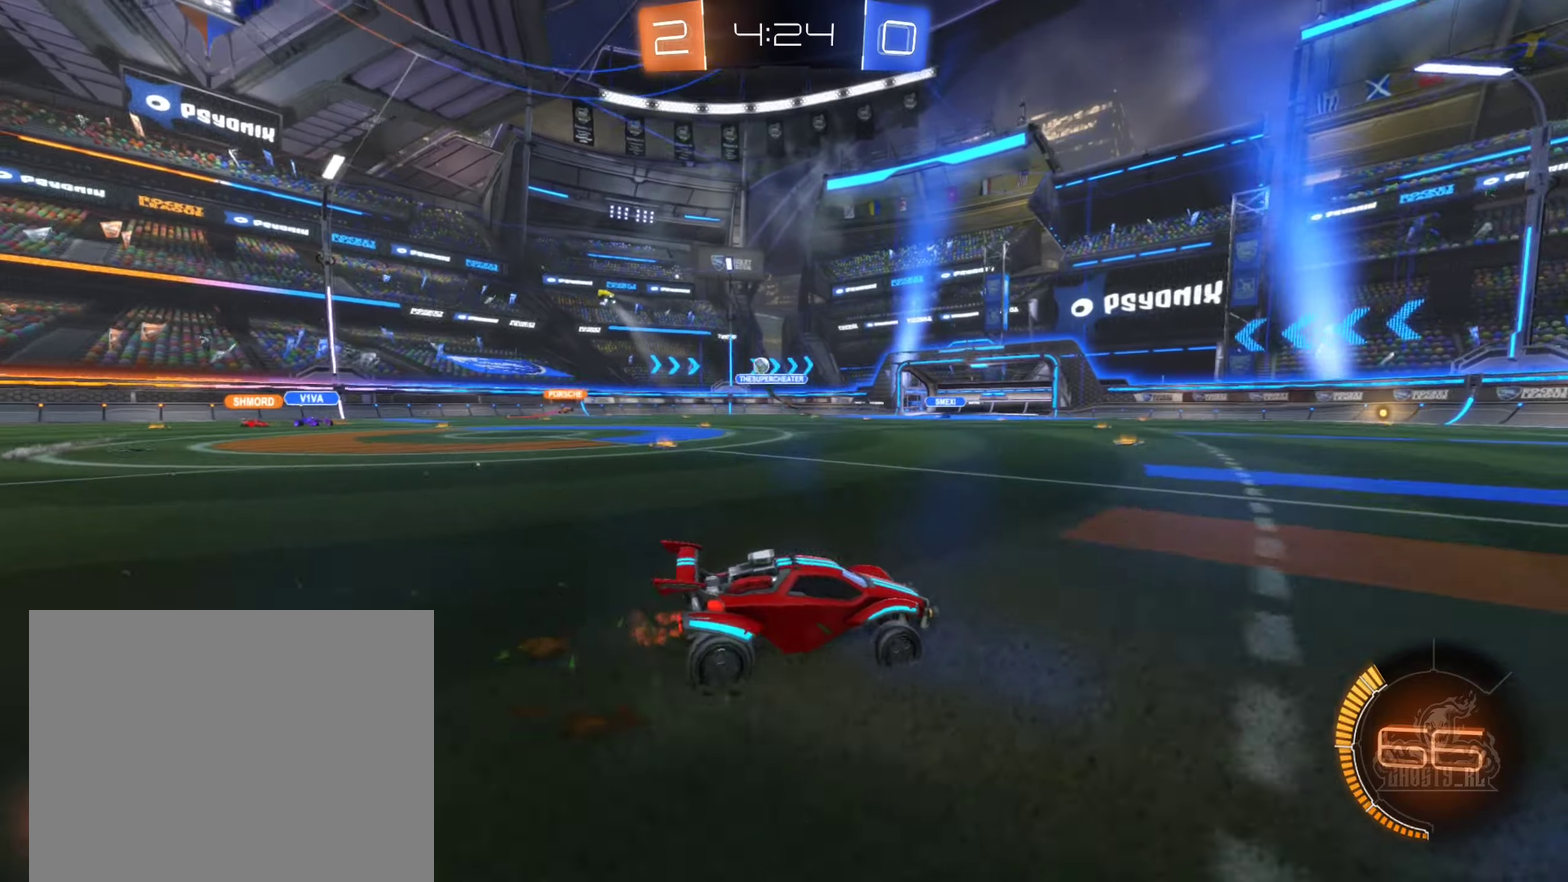
{"buttons": ["R2"], "left_stick": "left", "right_stick": "center", "events": [[50, "L1", "up"]]}
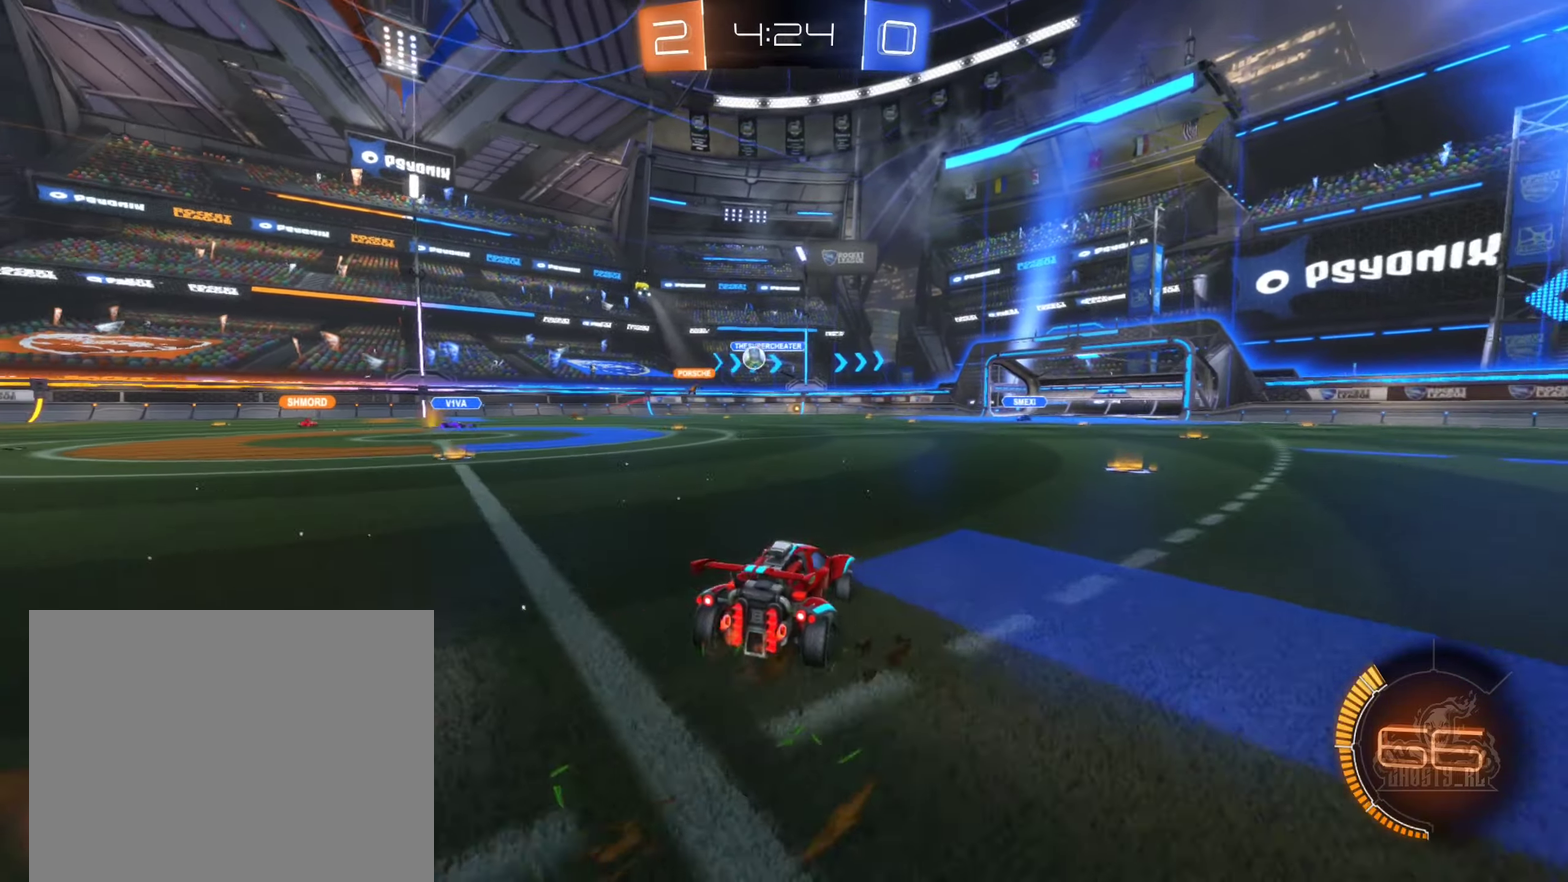
{"buttons": ["L1", "R2"], "left_stick": "left", "right_stick": "center", "events": [[116, "B", "down"], [383, "B", "up"], [500, "L1", "down"]]}
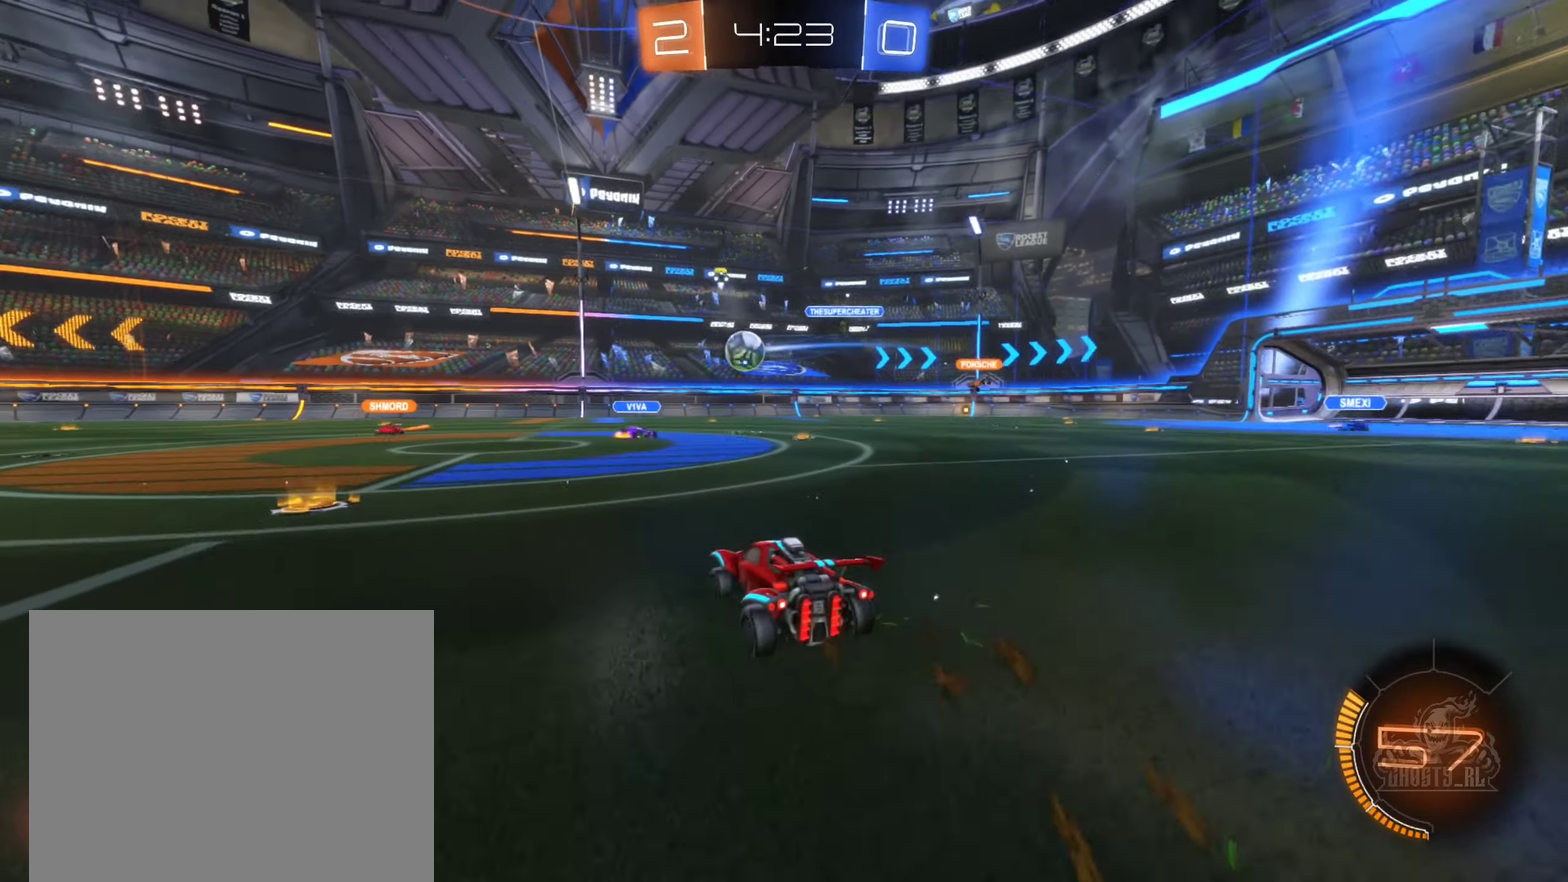
{"buttons": ["R2"], "left_stick": "left", "right_stick": "center", "events": [[100, "L1", "up"]]}
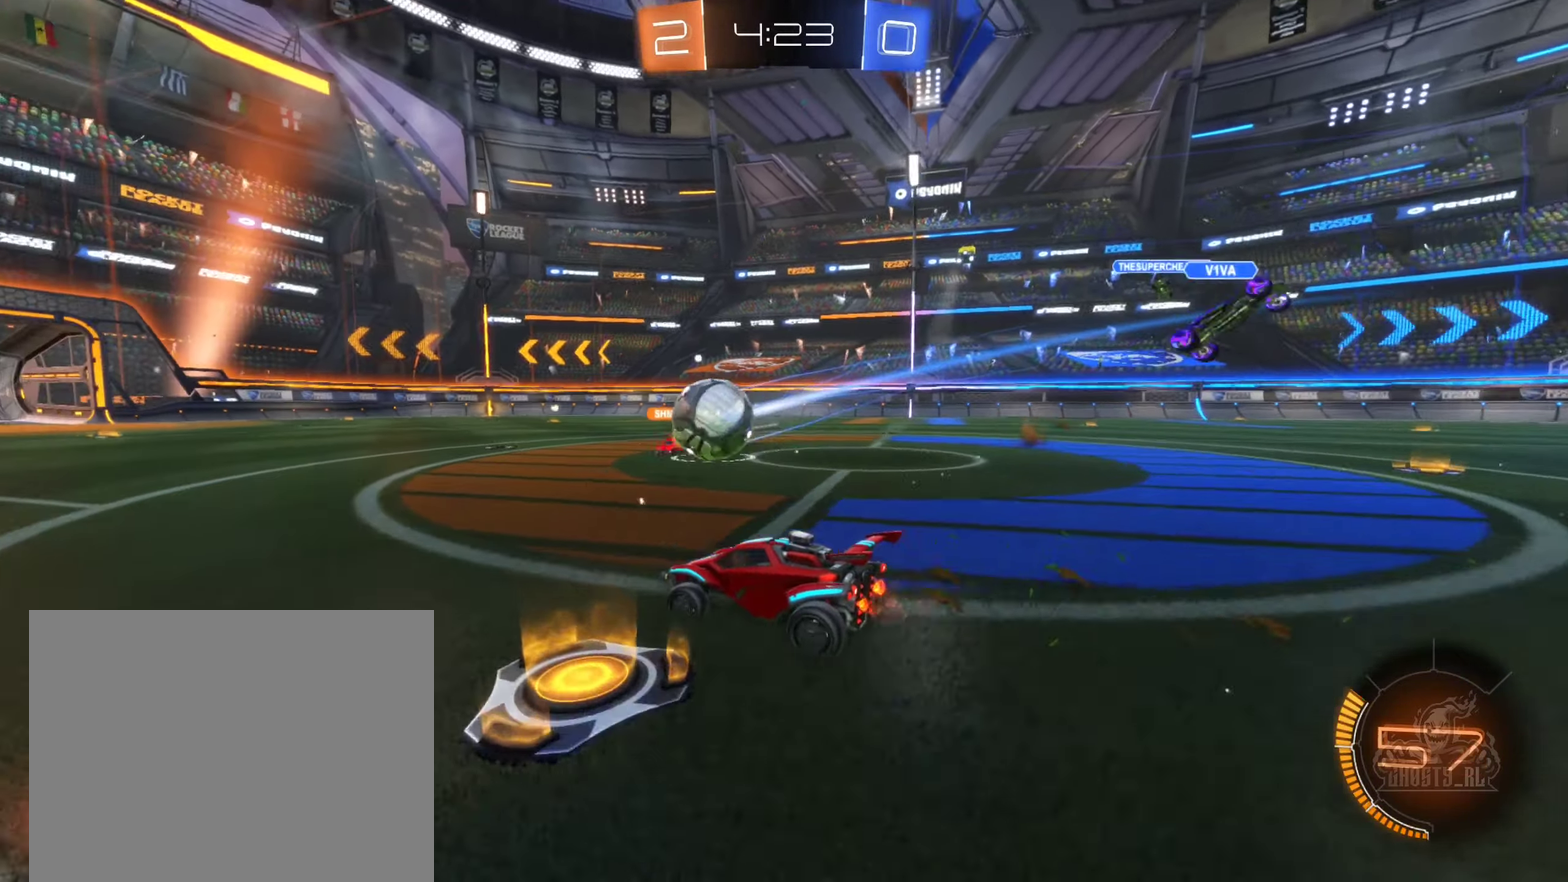
{"buttons": ["R2"], "left_stick": "left", "right_stick": "center", "events": [[183, "left_stick", "center"], [383, "left_stick", "left"]]}
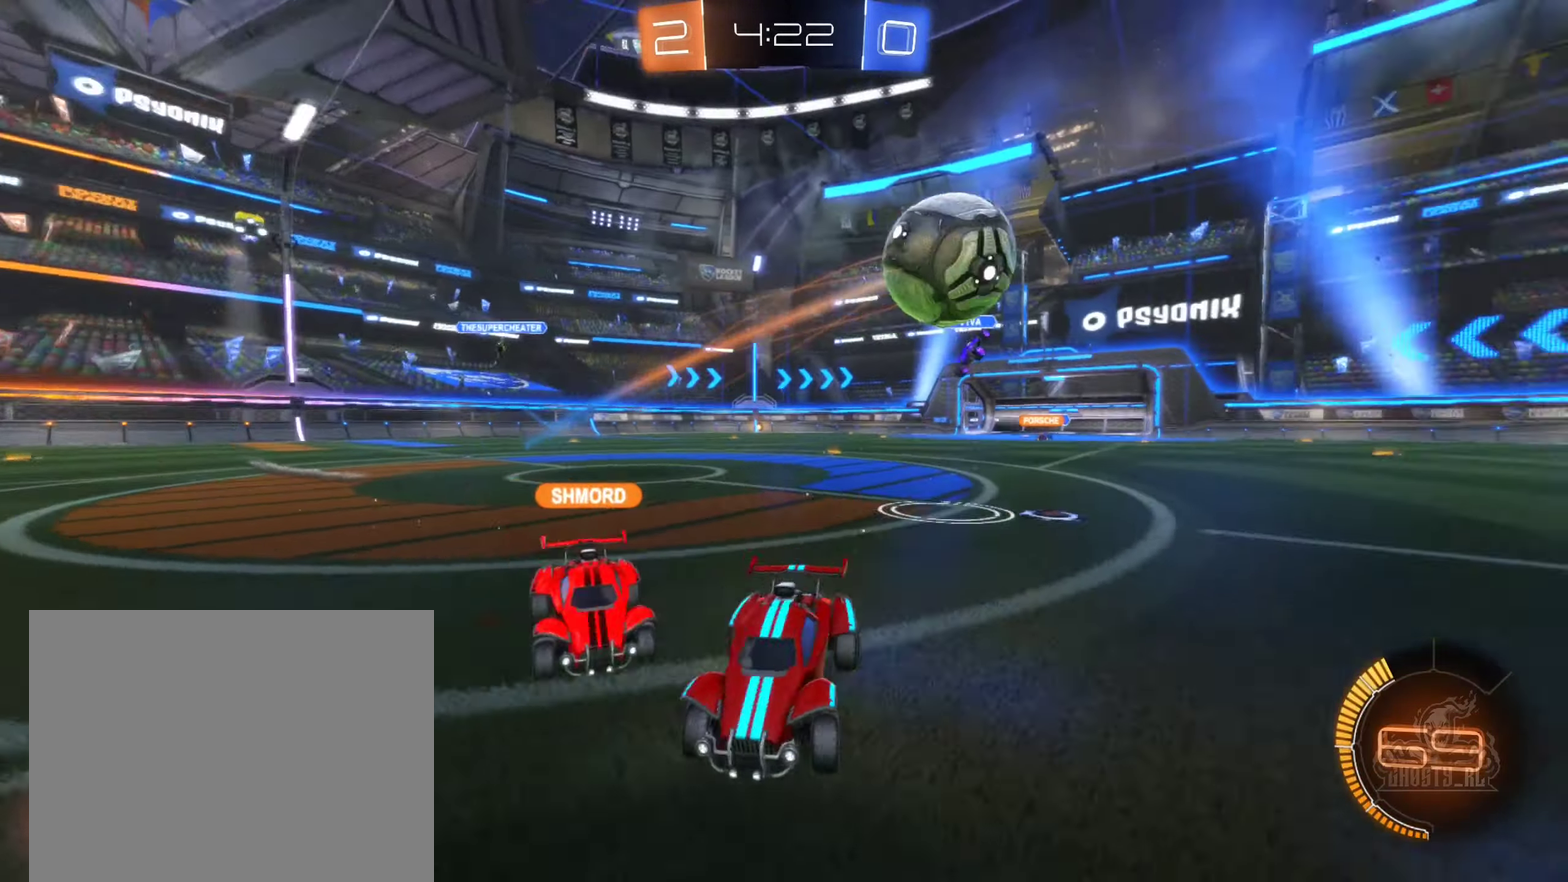
{"buttons": ["R2"], "left_stick": "down-left", "right_stick": "center", "events": [[300, "left_stick", "center"], [450, "left_stick", "down-left"]]}
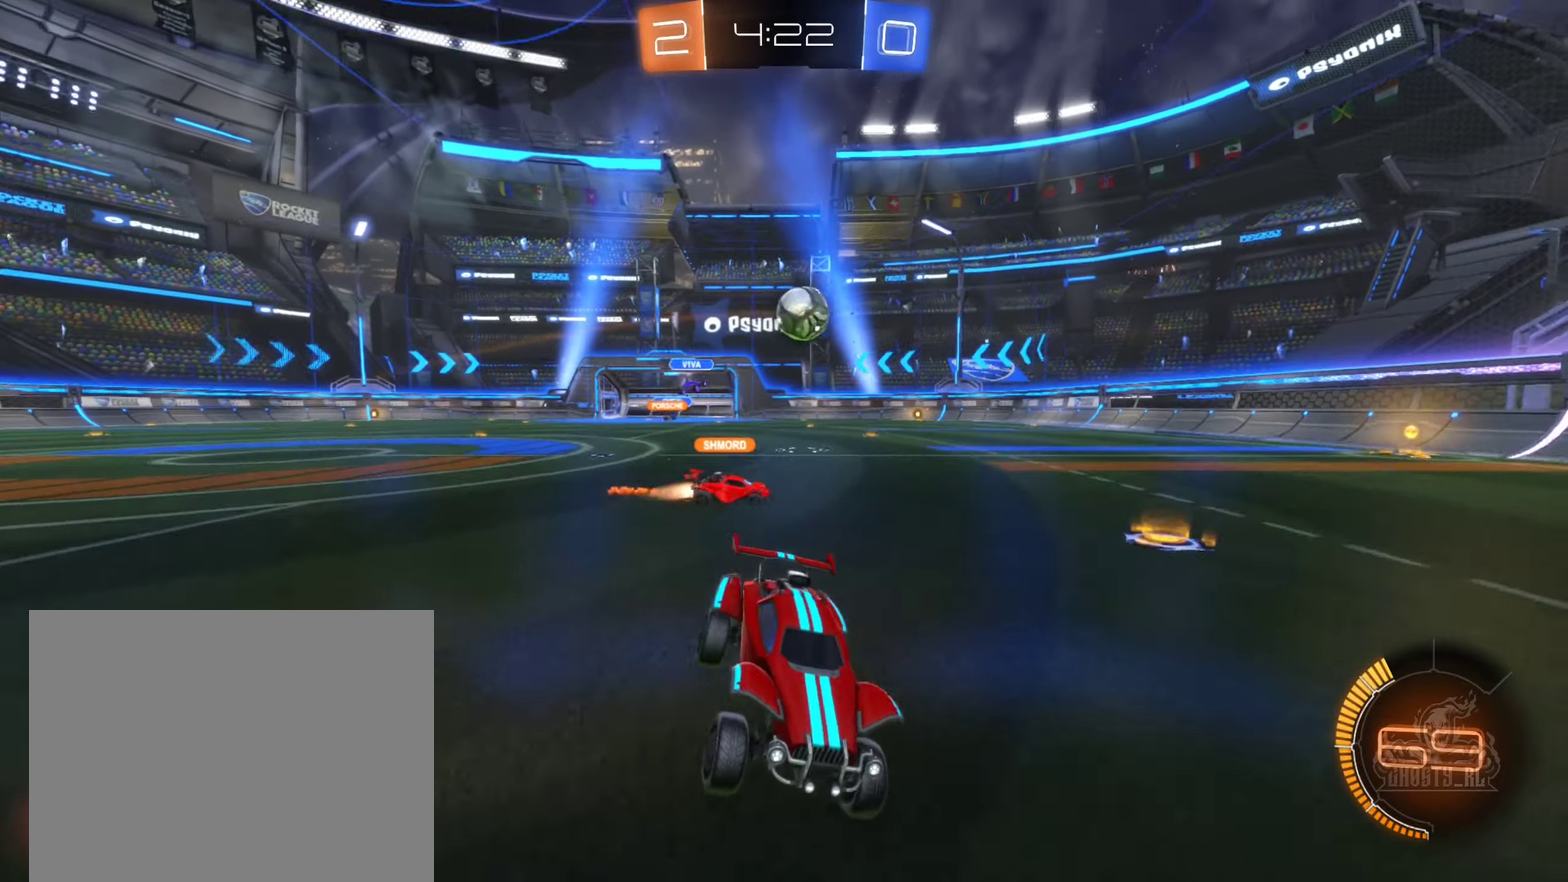
{"buttons": ["R2"], "left_stick": "left", "right_stick": "center", "events": [[83, "left_stick", "left"], [216, "left_stick", "center"], [283, "left_stick", "left"]]}
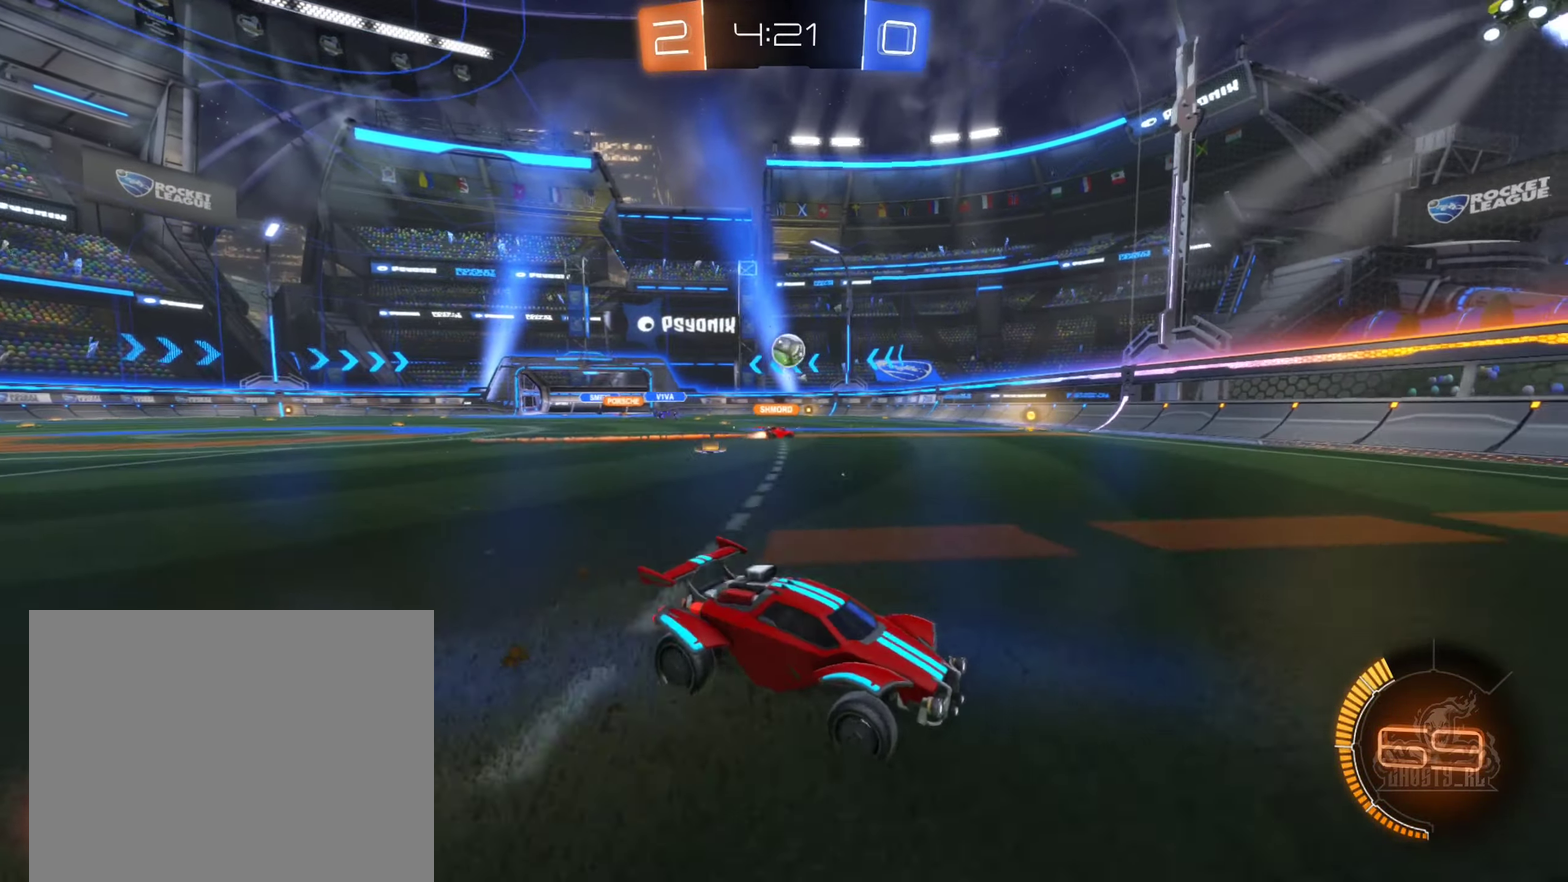
{"buttons": ["R2"], "left_stick": "left", "right_stick": "center", "events": [[183, "L1", "down"], [266, "L1", "up"]]}
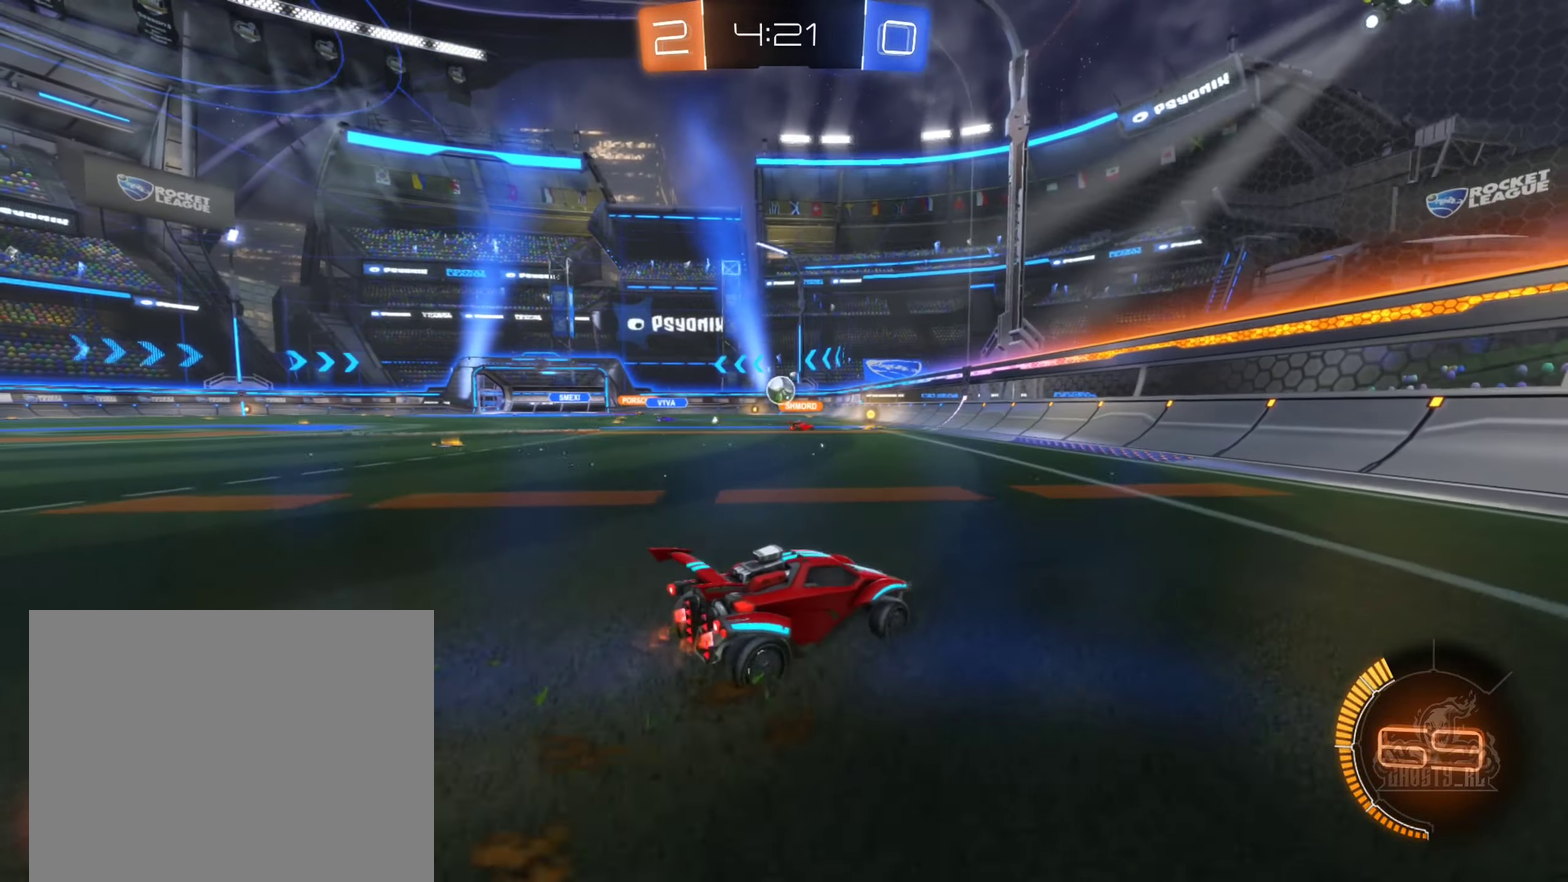
{"buttons": ["R2"], "left_stick": "center", "right_stick": "center", "events": [[200, "left_stick", "center"]]}
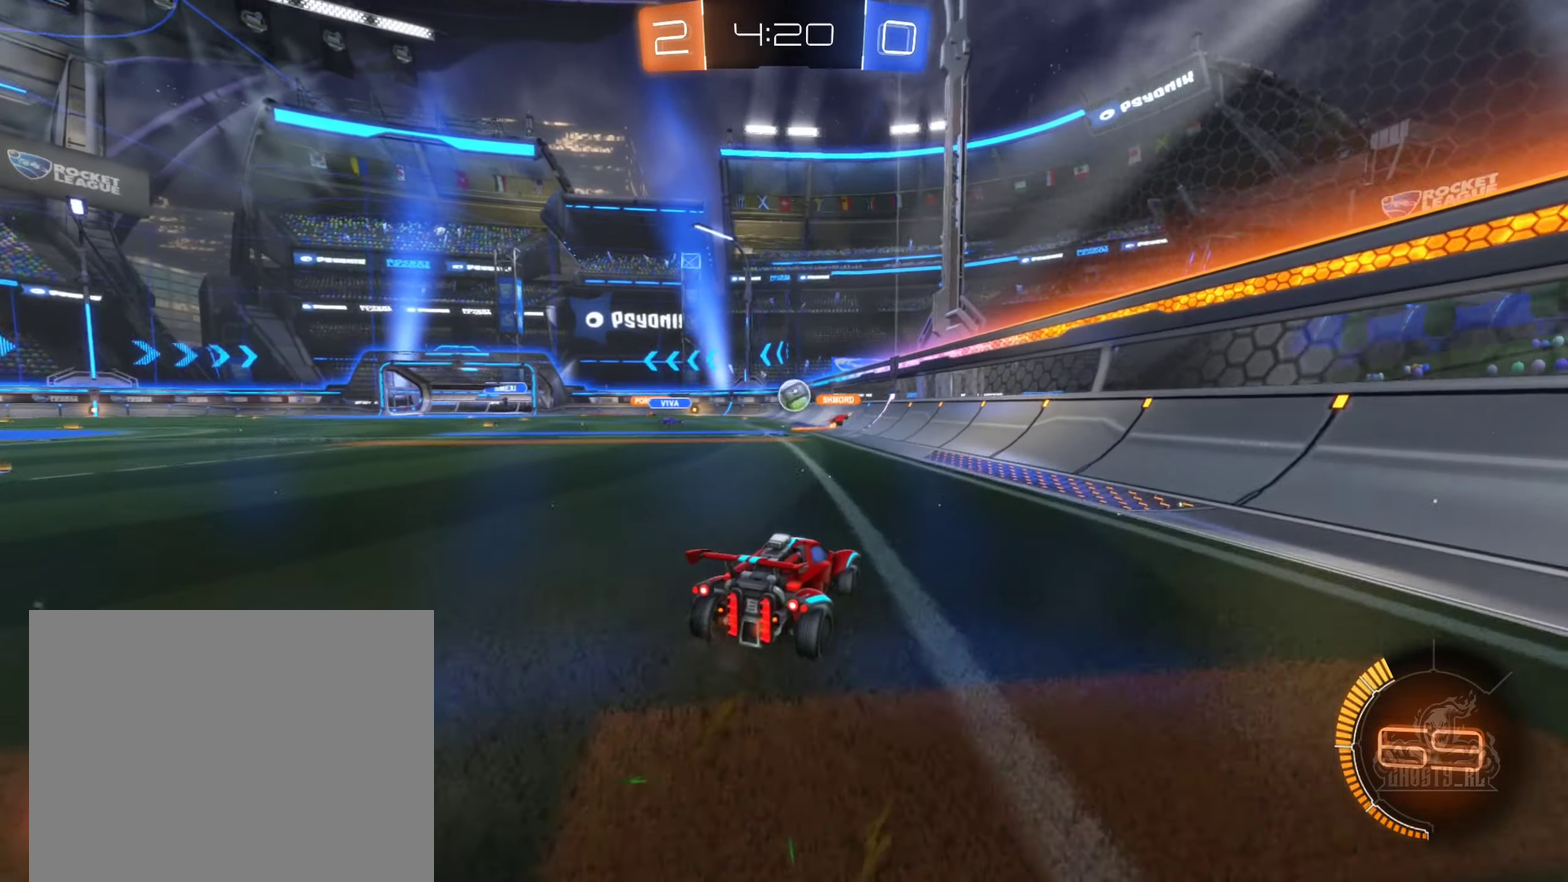
{"buttons": ["R2"], "left_stick": "center", "right_stick": "center", "events": [[100, "left_stick", "left"], [400, "left_stick", "center"]]}
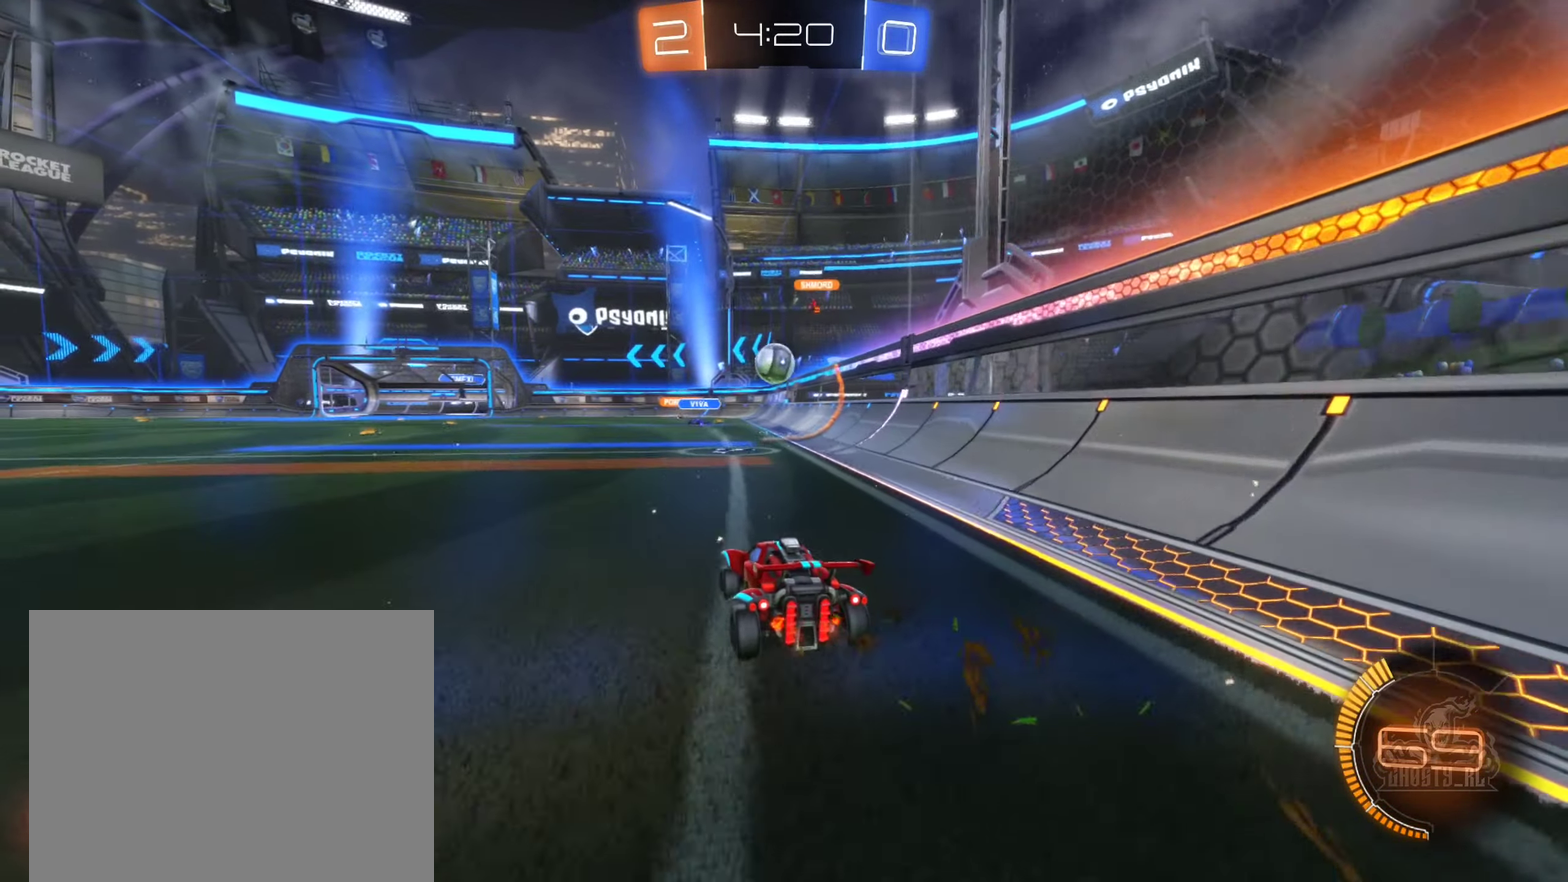
{"buttons": ["B", "R2"], "left_stick": "center", "right_stick": "center", "events": [[66, "B", "down"]]}
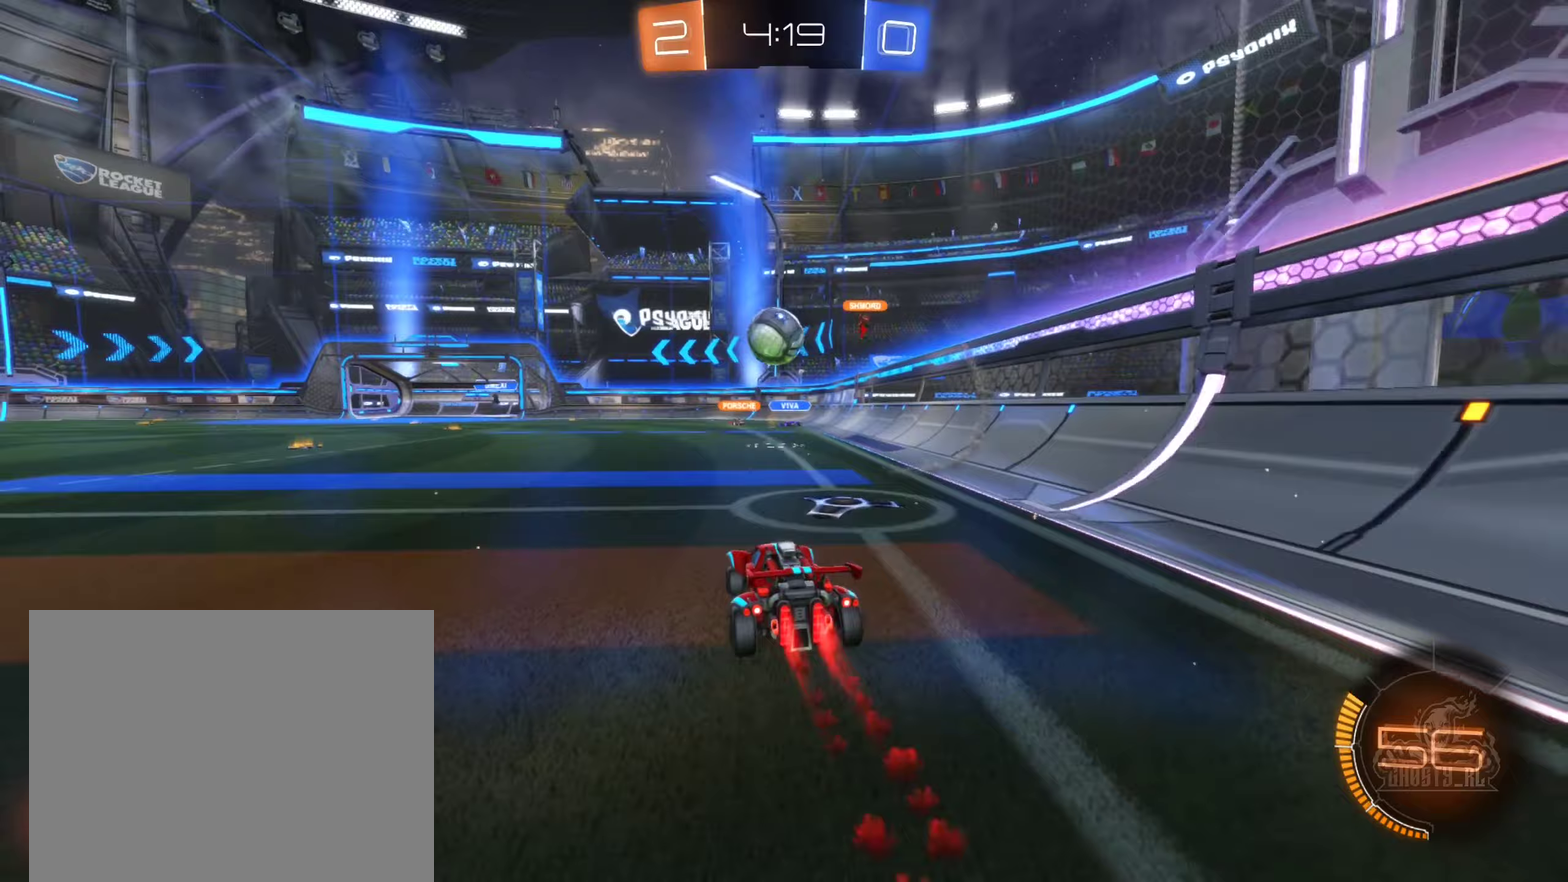
{"buttons": ["A", "B", "R2"], "left_stick": "down", "right_stick": "center", "events": [[183, "left_stick", "left"], [283, "left_stick", "center"], [367, "left_stick", "down-right"], [500, "A", "down"], [500, "left_stick", "down"]]}
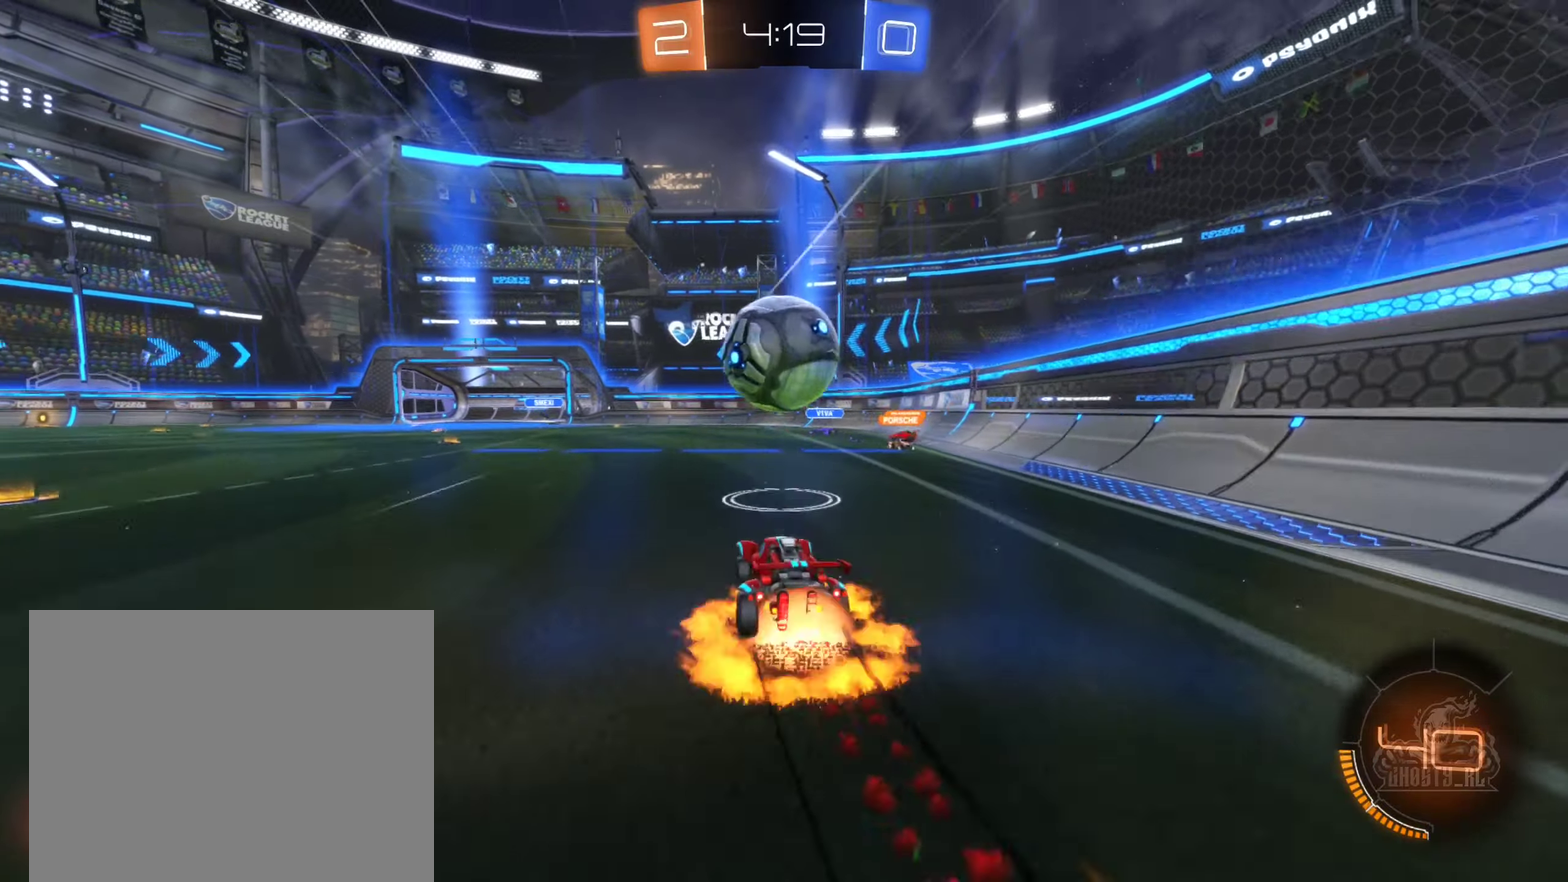
{"buttons": ["L1"], "left_stick": "down-left", "right_stick": "center", "events": [[50, "left_stick", "down-right"], [100, "A", "up"], [133, "left_stick", "up-left"], [183, "A", "down"], [200, "left_stick", "left"], [267, "L1", "down"], [267, "left_stick", "down-left"], [317, "left_stick", "down"], [333, "A", "up"], [383, "B", "up"], [417, "R2", "up"], [483, "left_stick", "down-left"]]}
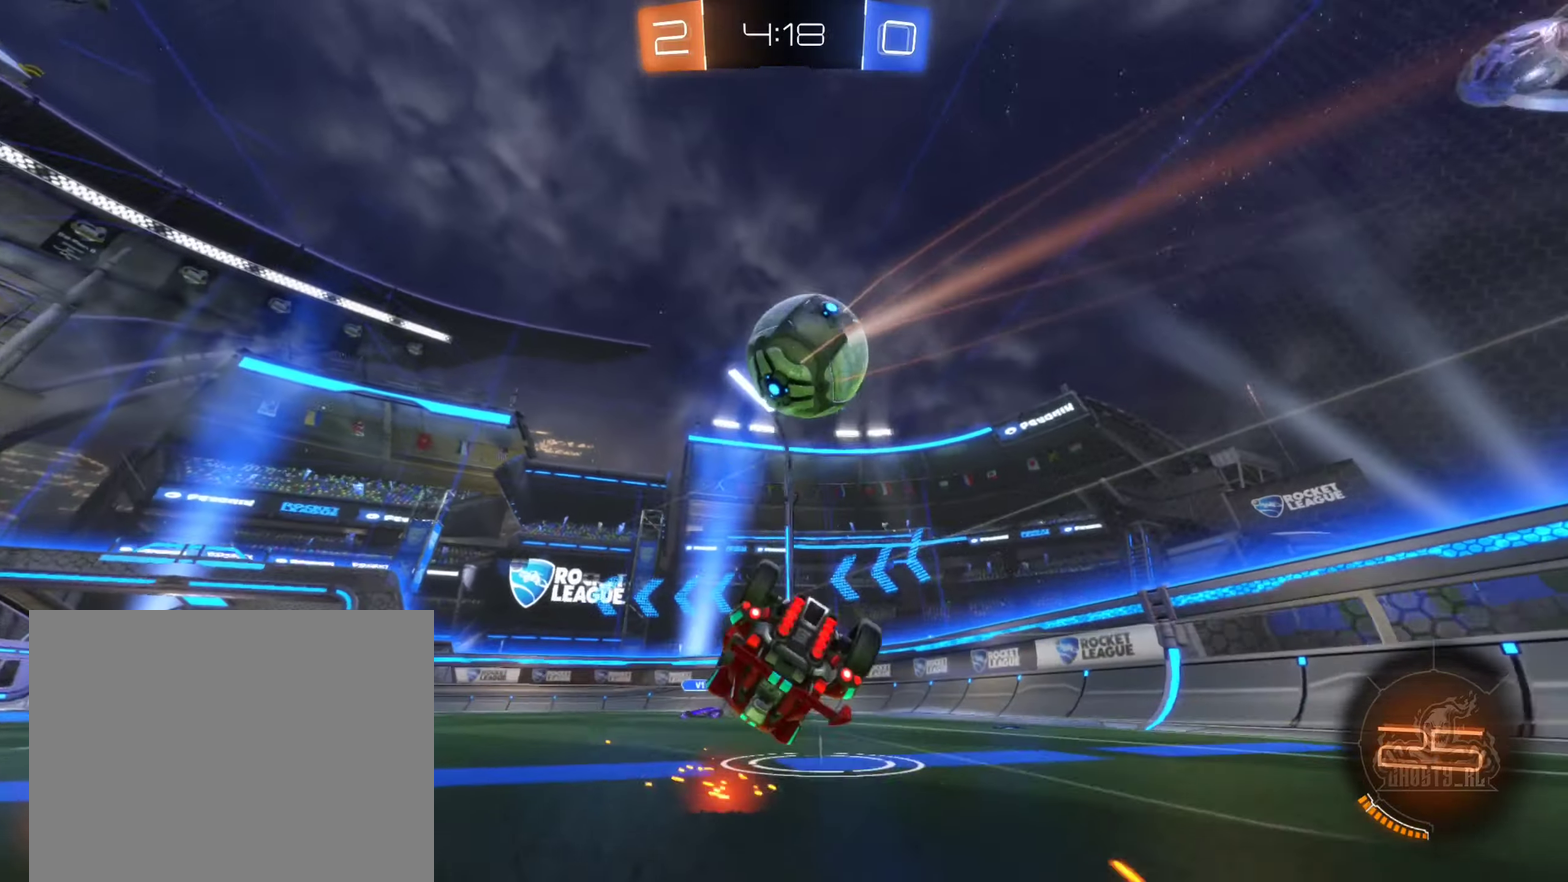
{"buttons": ["R2"], "left_stick": "center", "right_stick": "center", "events": [[50, "left_stick", "left"], [67, "R2", "down"], [100, "Y", "down"], [133, "left_stick", "up-left"], [183, "Y", "up"], [283, "left_stick", "left"], [400, "L1", "up"], [467, "left_stick", "center"]]}
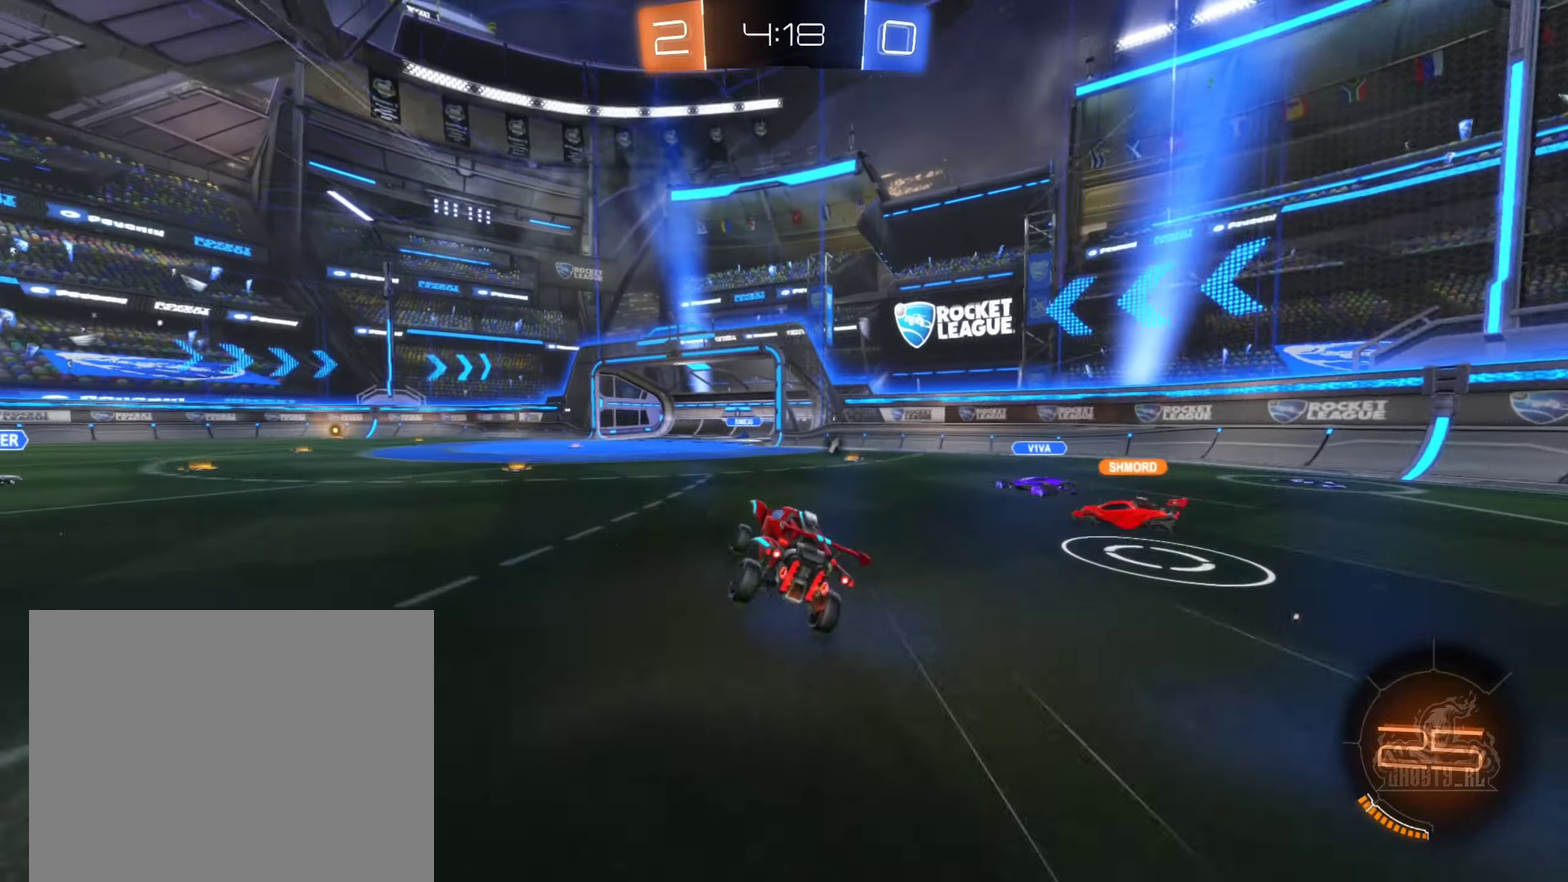
{"buttons": ["R2"], "left_stick": "left", "right_stick": "center", "events": [[167, "left_stick", "left"], [217, "Y", "down"], [333, "Y", "up"]]}
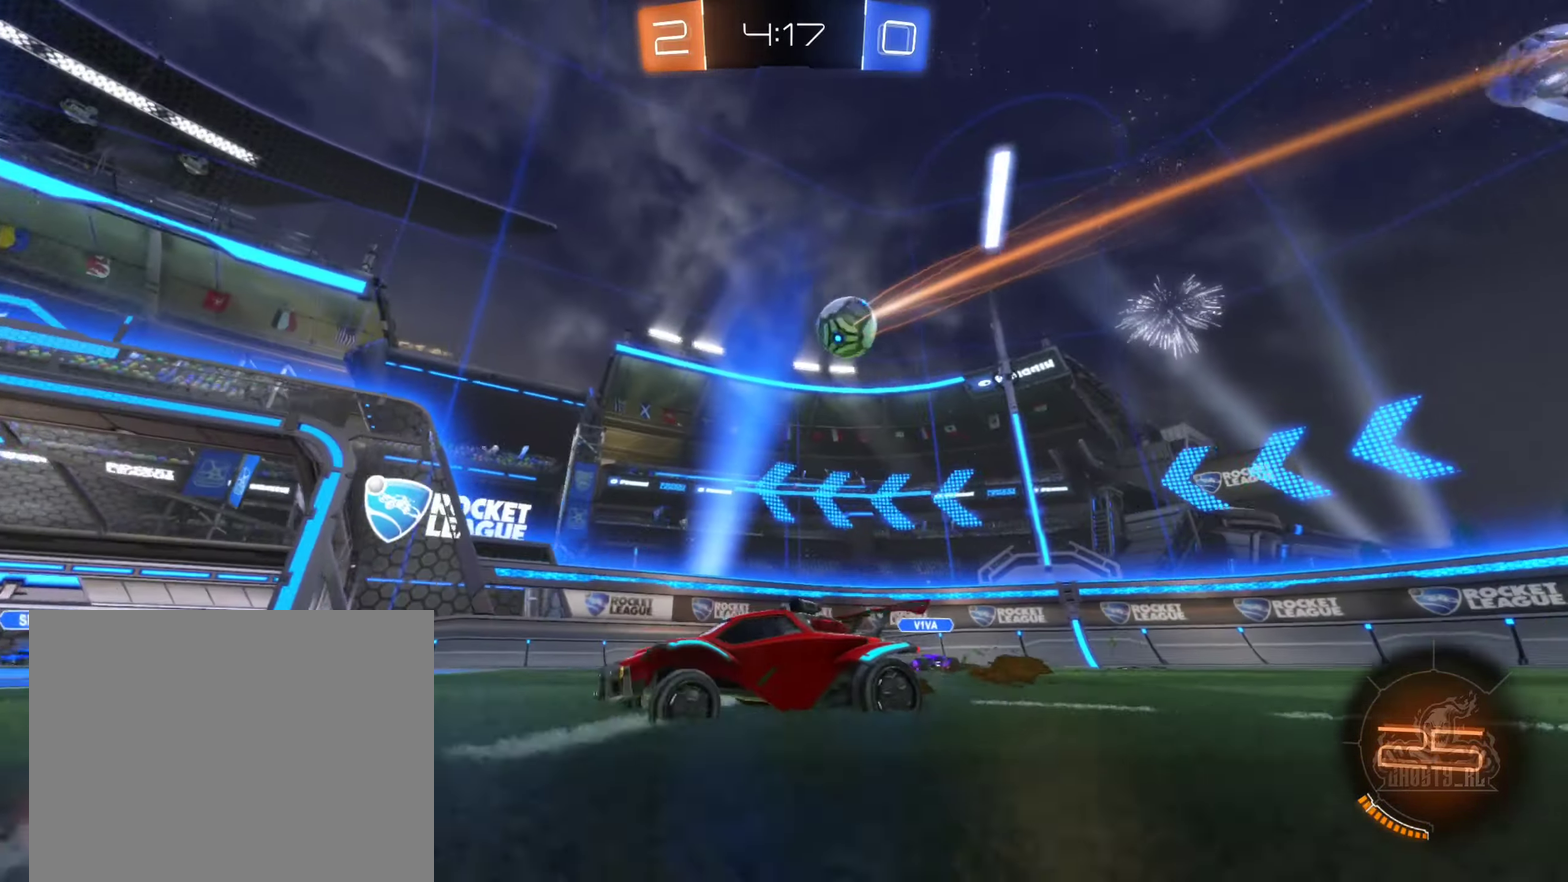
{"buttons": ["R2"], "left_stick": "left", "right_stick": "center", "events": [[200, "L1", "down"], [383, "L1", "up"]]}
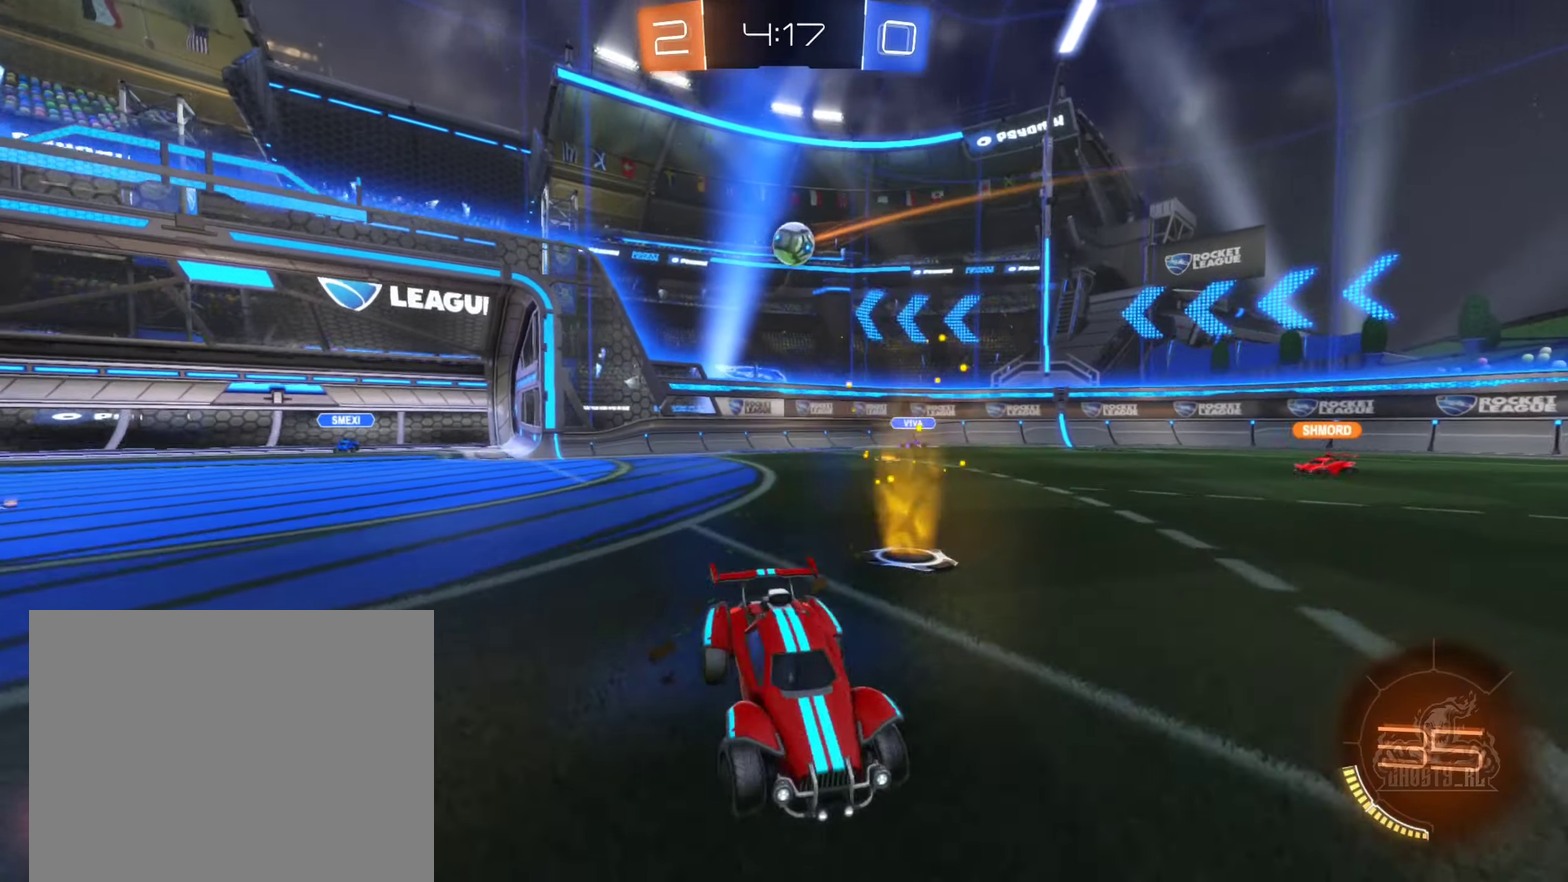
{"buttons": ["R2"], "left_stick": "left", "right_stick": "center", "events": []}
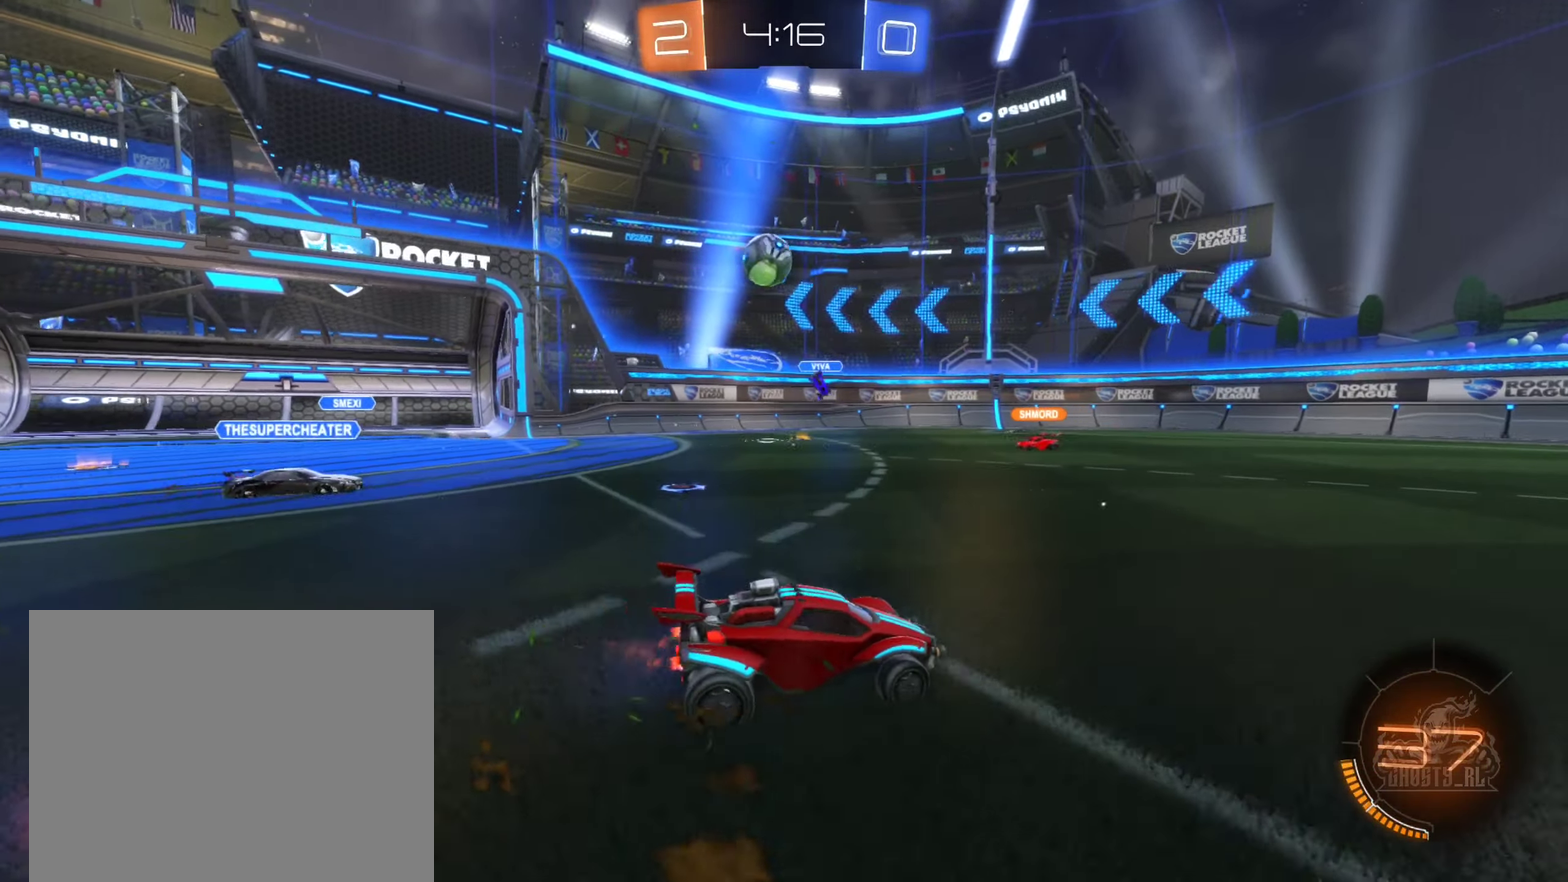
{"buttons": ["R2"], "left_stick": "right", "right_stick": "center", "events": [[83, "left_stick", "center"], [133, "left_stick", "right"]]}
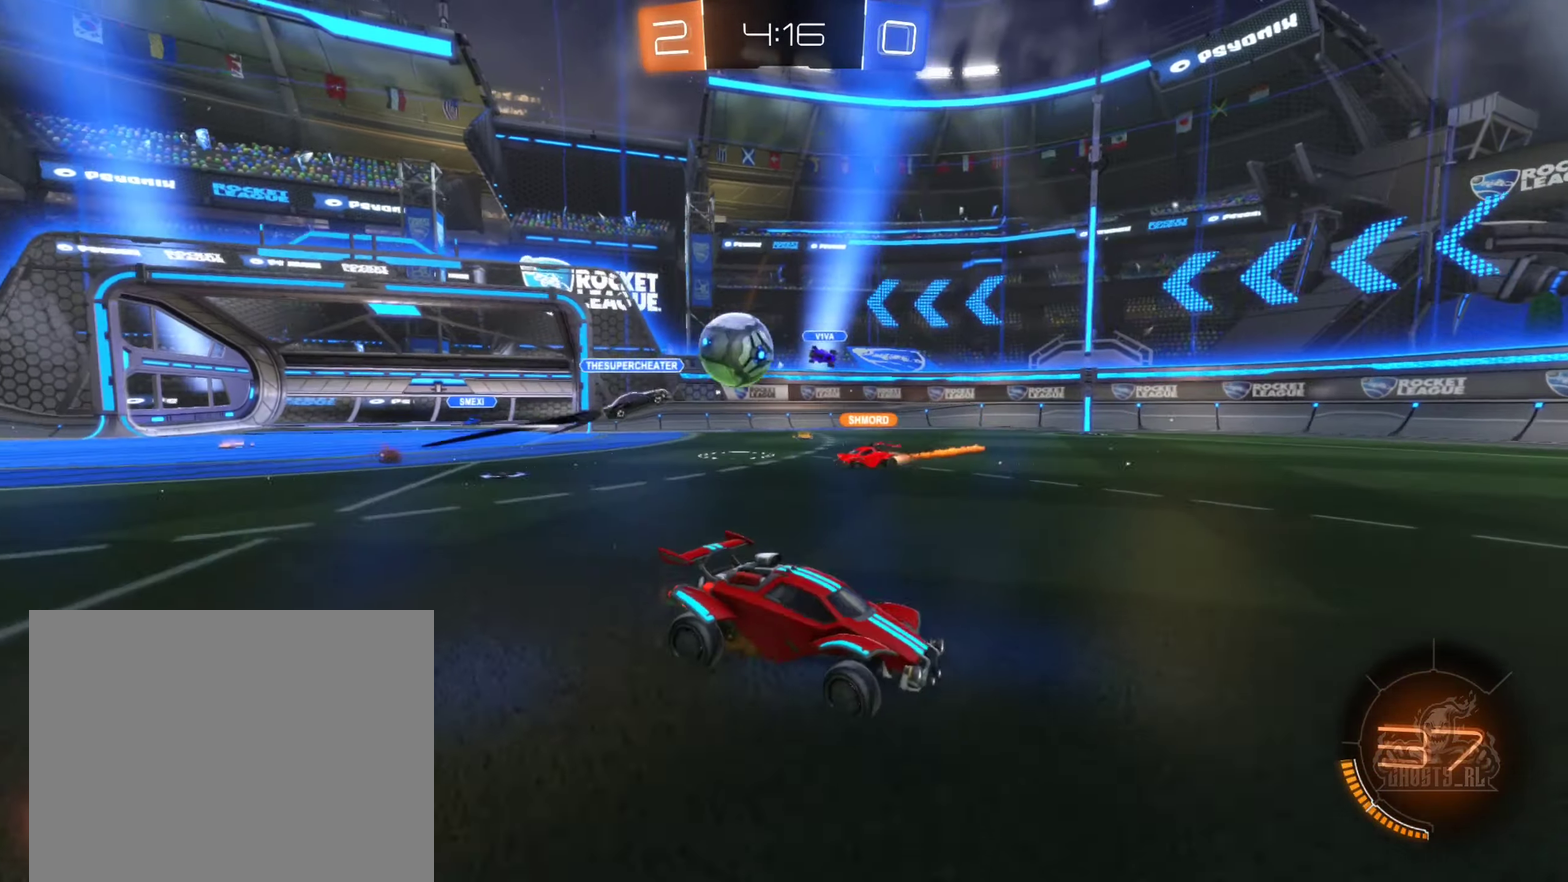
{"buttons": ["R2"], "left_stick": "center", "right_stick": "center", "events": [[67, "left_stick", "center"]]}
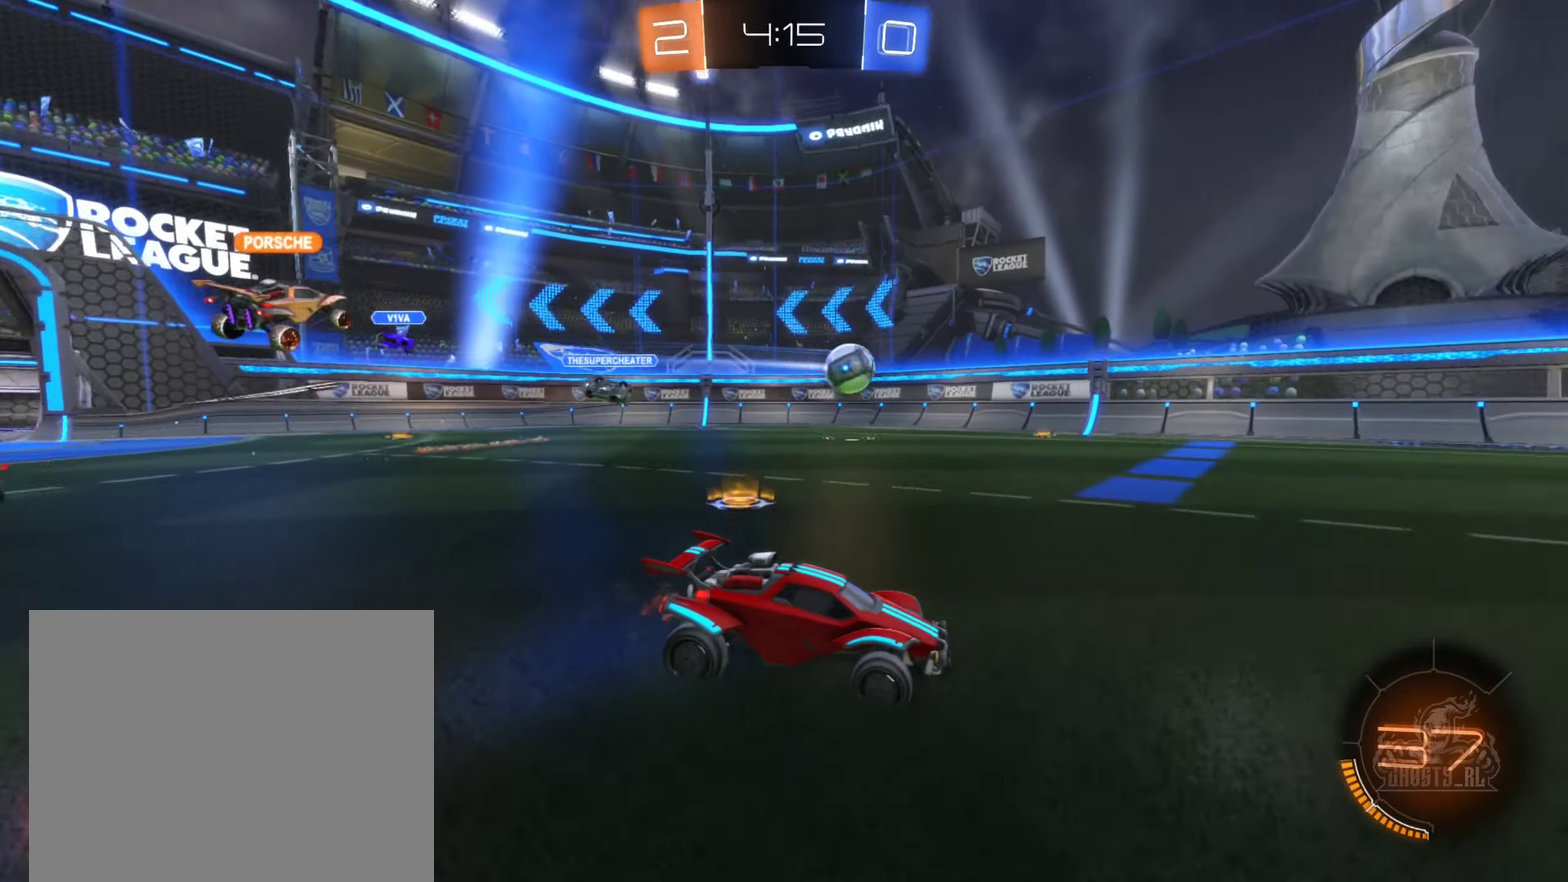
{"buttons": ["B", "R2"], "left_stick": "right", "right_stick": "center", "events": [[100, "B", "down"], [350, "left_stick", "right"]]}
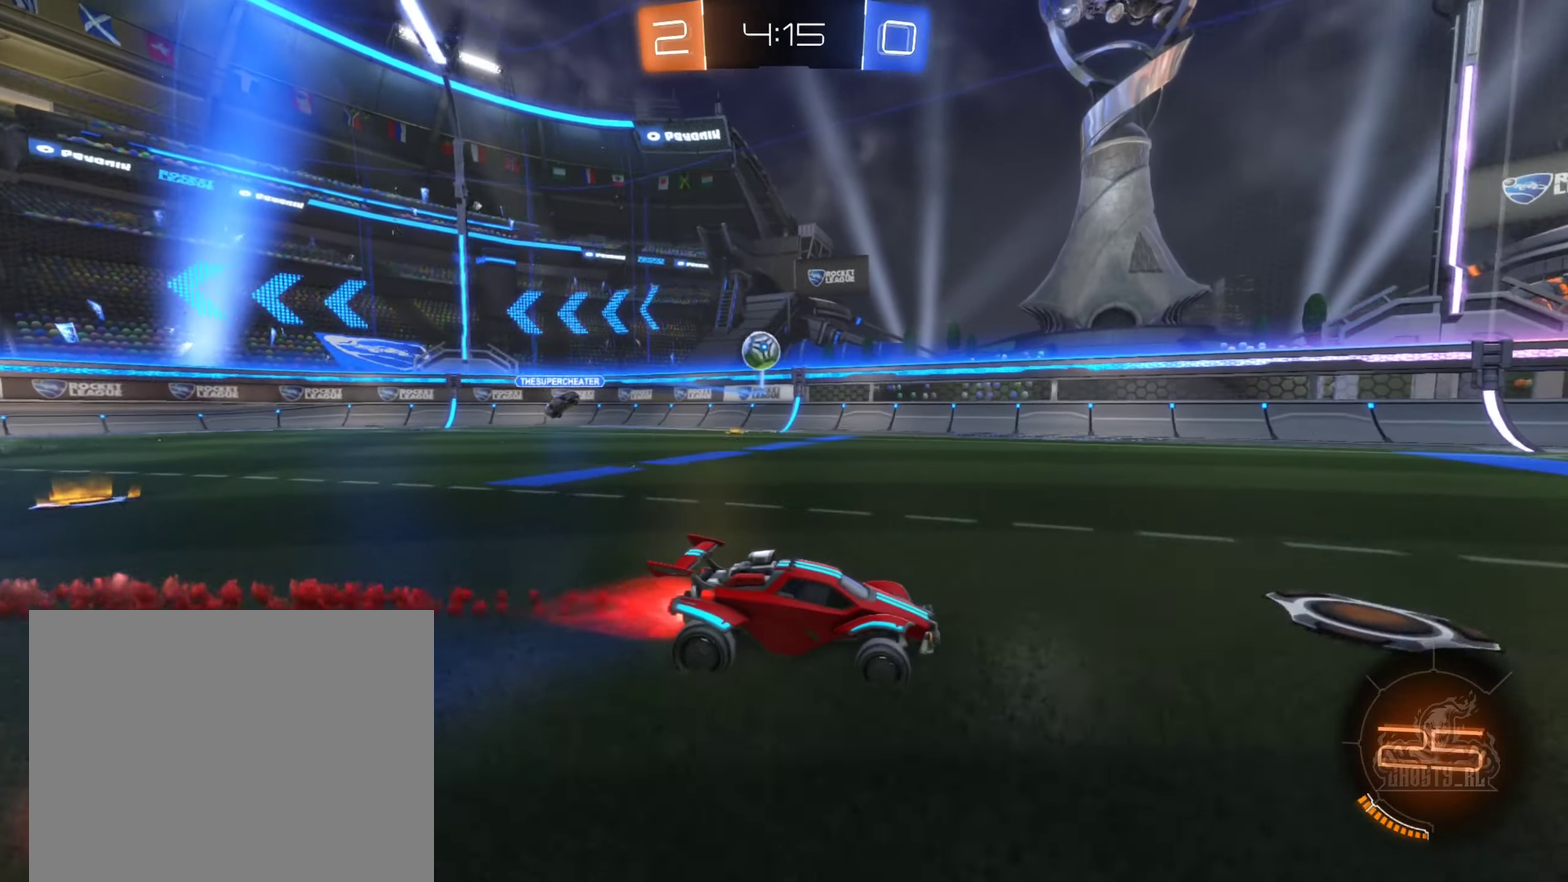
{"buttons": ["R2"], "left_stick": "center", "right_stick": "center", "events": [[83, "left_stick", "up"], [117, "A", "down"], [200, "A", "up"], [300, "A", "down"], [367, "left_stick", "center"], [400, "A", "up"], [450, "B", "up"]]}
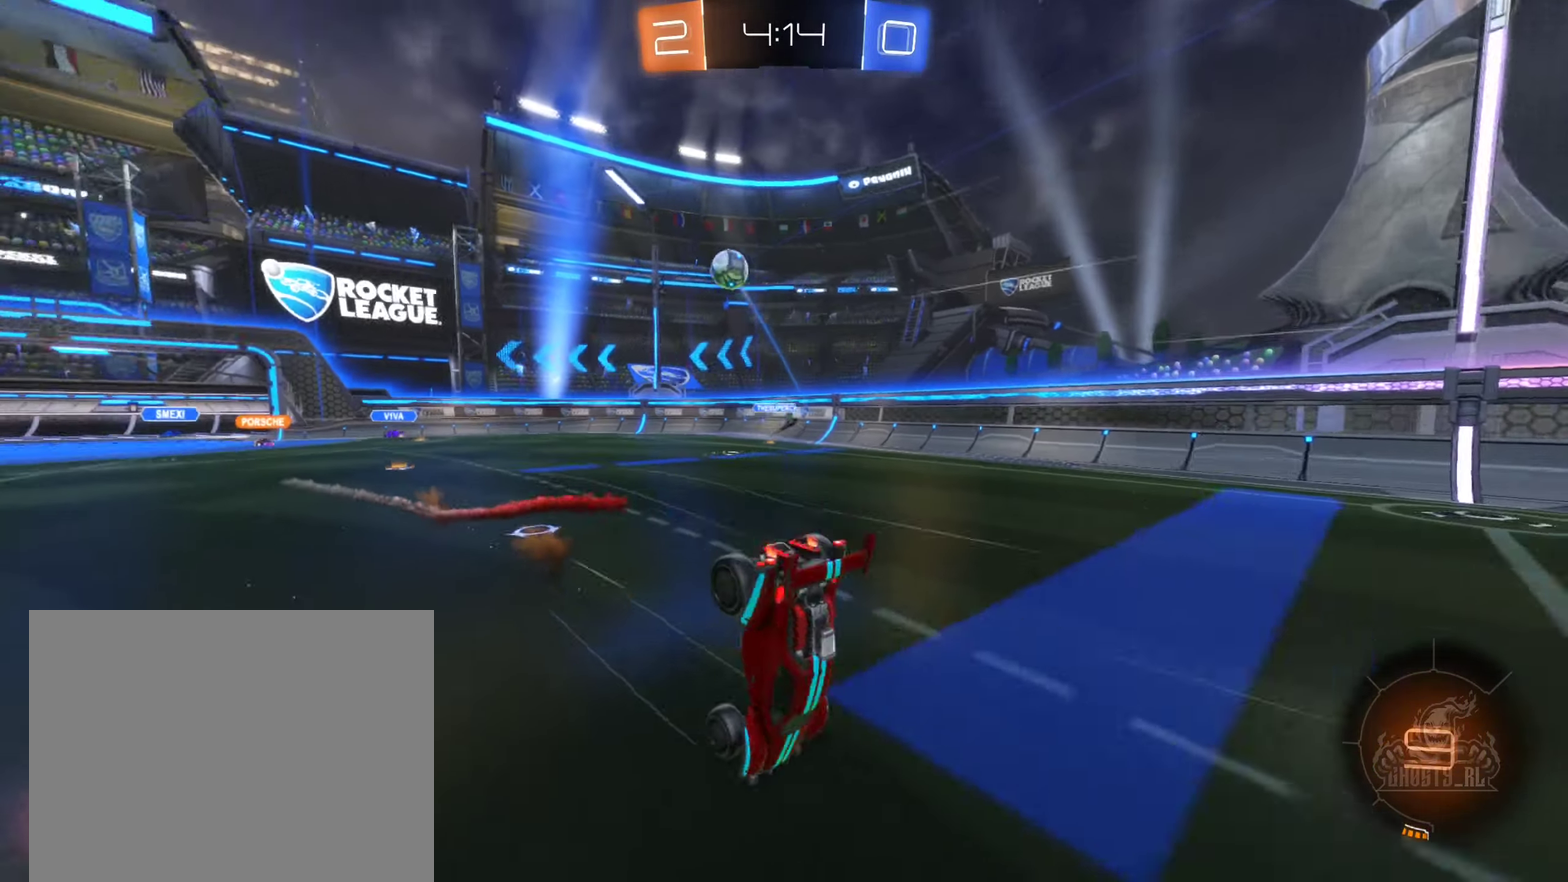
{"buttons": ["R2"], "left_stick": "center", "right_stick": "center", "events": [[67, "Y", "down"], [167, "Y", "up"]]}
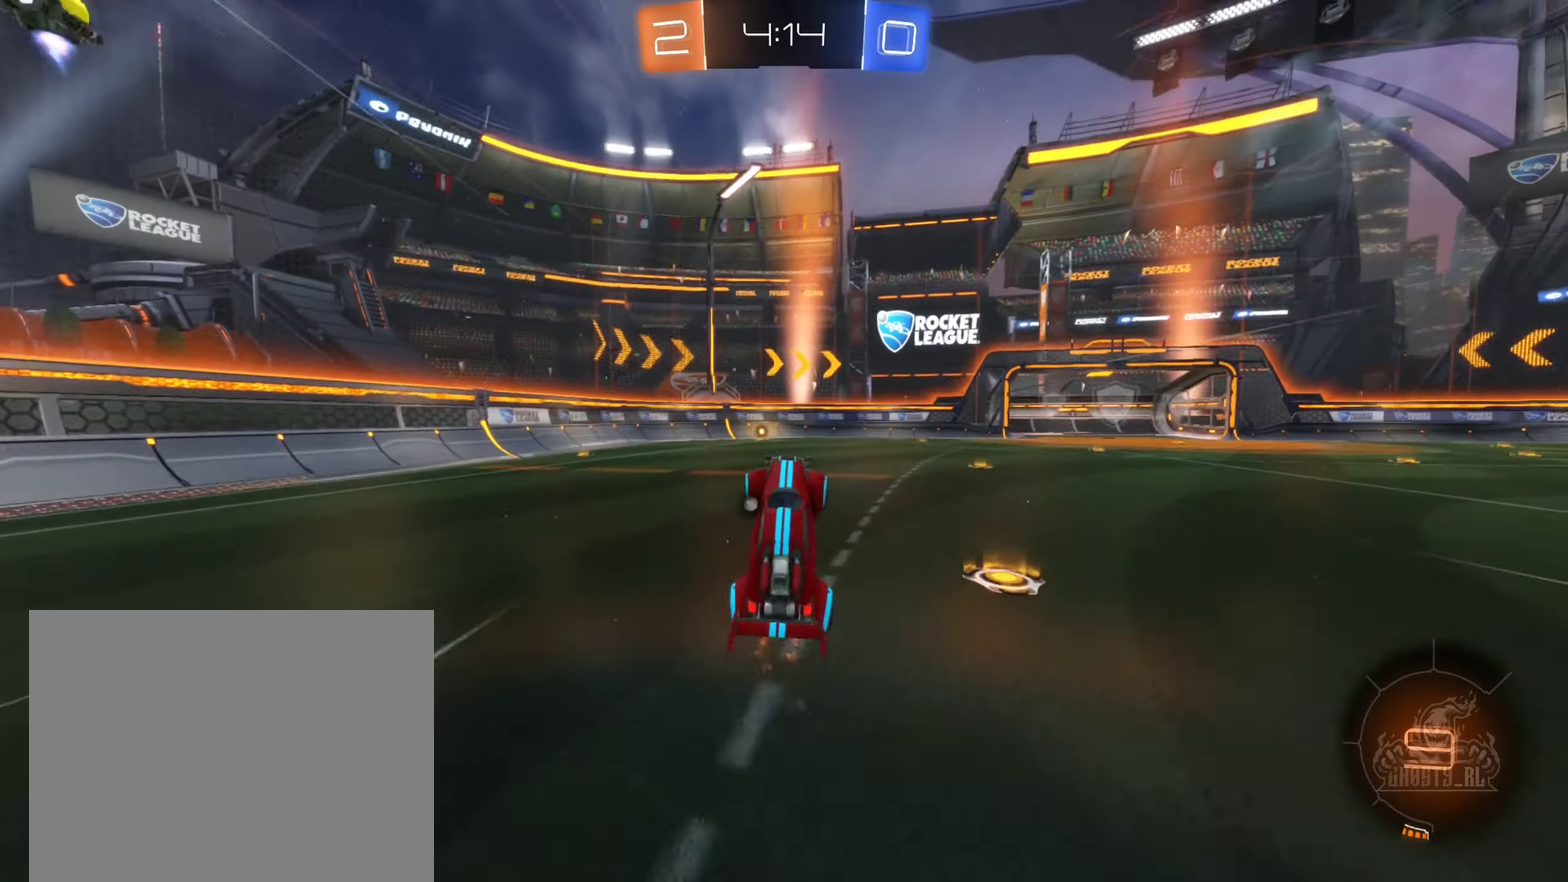
{"buttons": ["R2"], "left_stick": "center", "right_stick": "center", "events": [[334, "left_stick", "left"], [500, "left_stick", "center"]]}
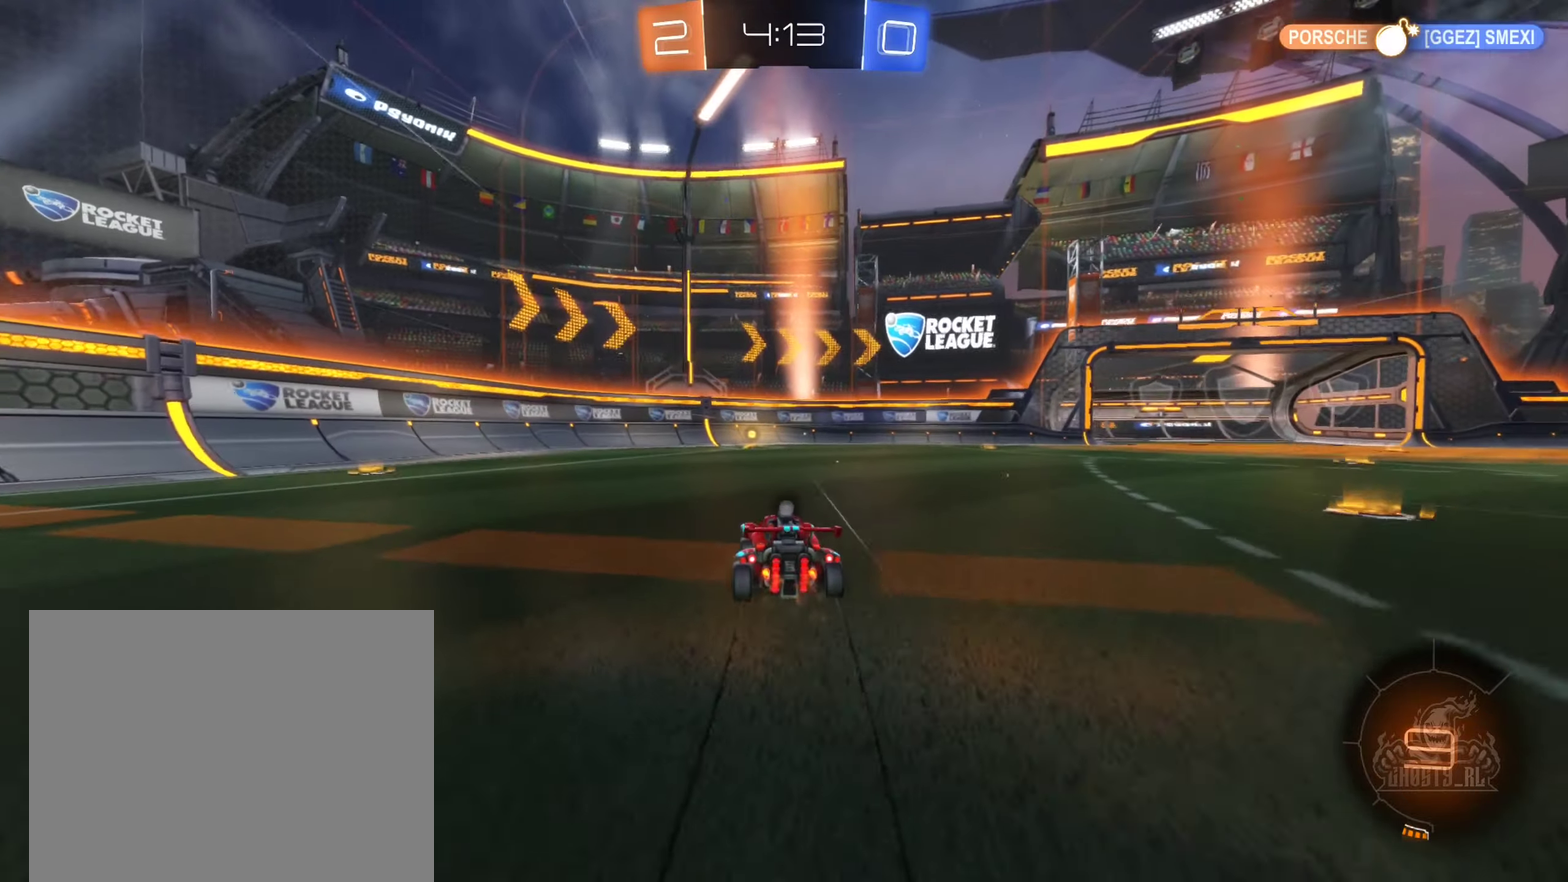
{"buttons": ["R2"], "left_stick": "center", "right_stick": "center", "events": [[384, "Y", "down"], [467, "Y", "up"]]}